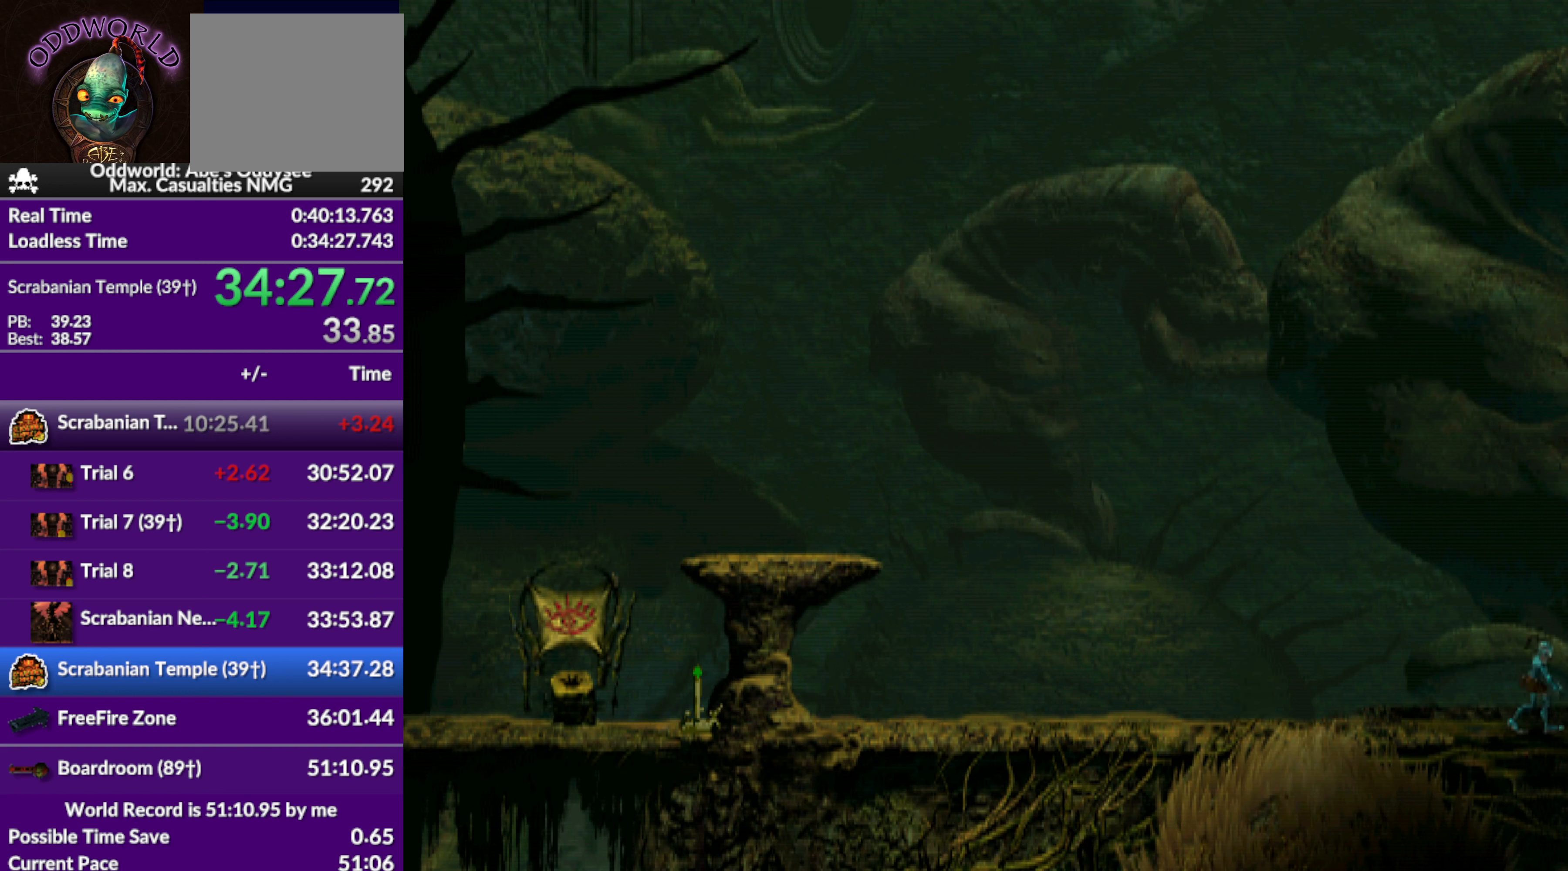
Gameplay with a controller (PlayStation layout); each line is a JSON object with the inputs held at the frame after it. "events" lists button and stick changes between this image and that frame as [ms after this image, input, new state], when the widget could be followed in between. Not read: right_stick.
{"buttons": [], "left_stick": "center", "events": [[100, "DPAD_RIGHT", "up"]]}
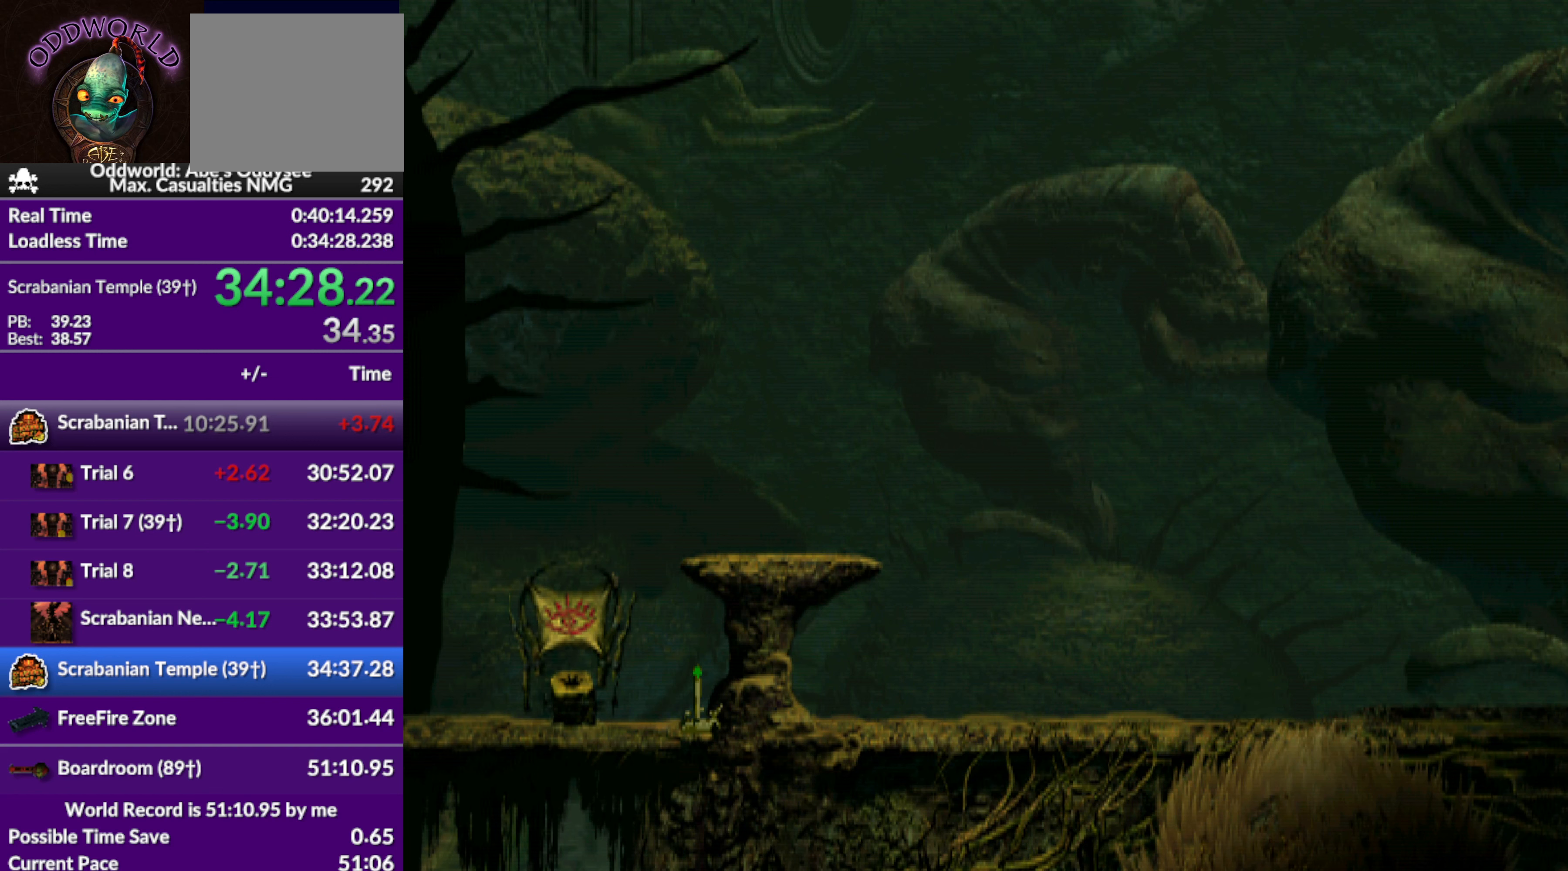
{"buttons": ["L1", "R1"], "left_stick": "center", "events": [[67, "L1", "down"], [100, "R1", "down"]]}
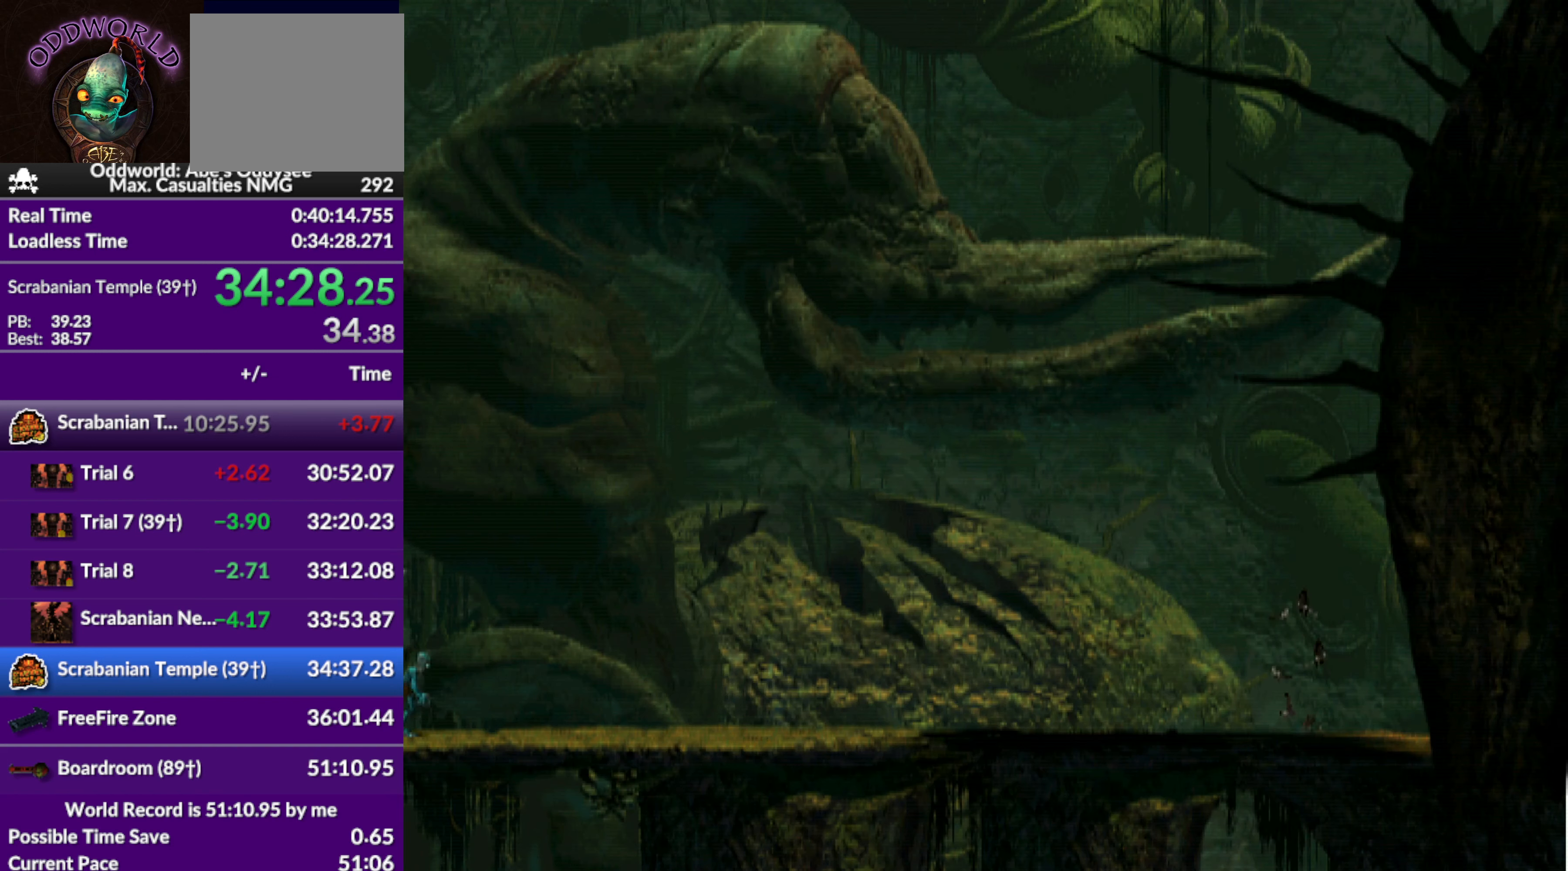
{"buttons": ["R1", "DPAD_RIGHT"], "left_stick": "center", "events": [[33, "L1", "up"], [33, "R1", "up"], [133, "DPAD_RIGHT", "down"], [167, "R1", "down"]]}
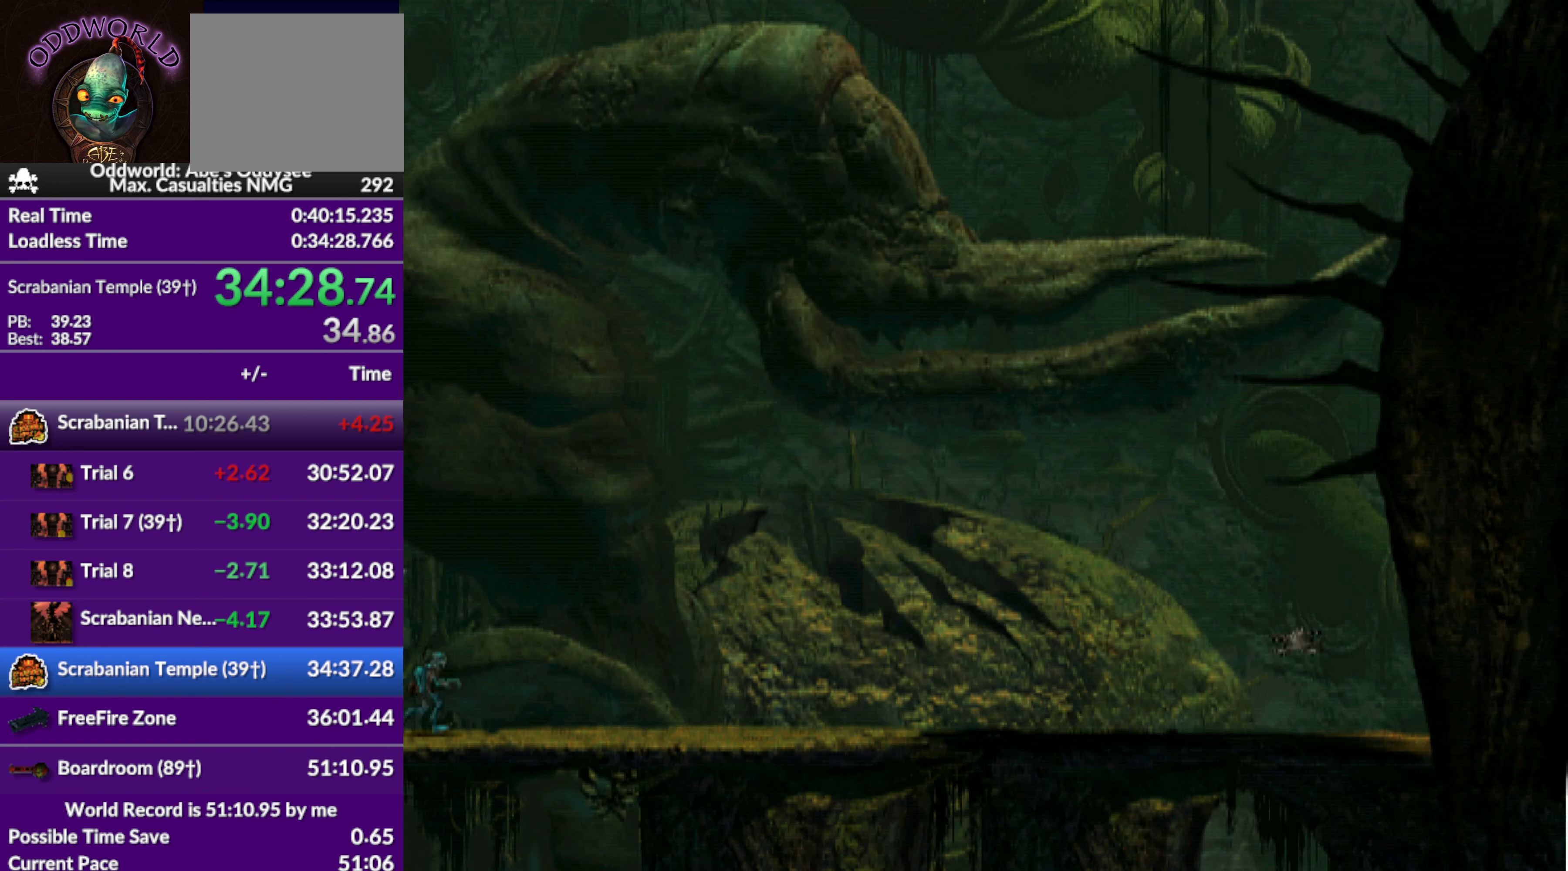
{"buttons": ["R1", "DPAD_RIGHT"], "left_stick": "center", "events": []}
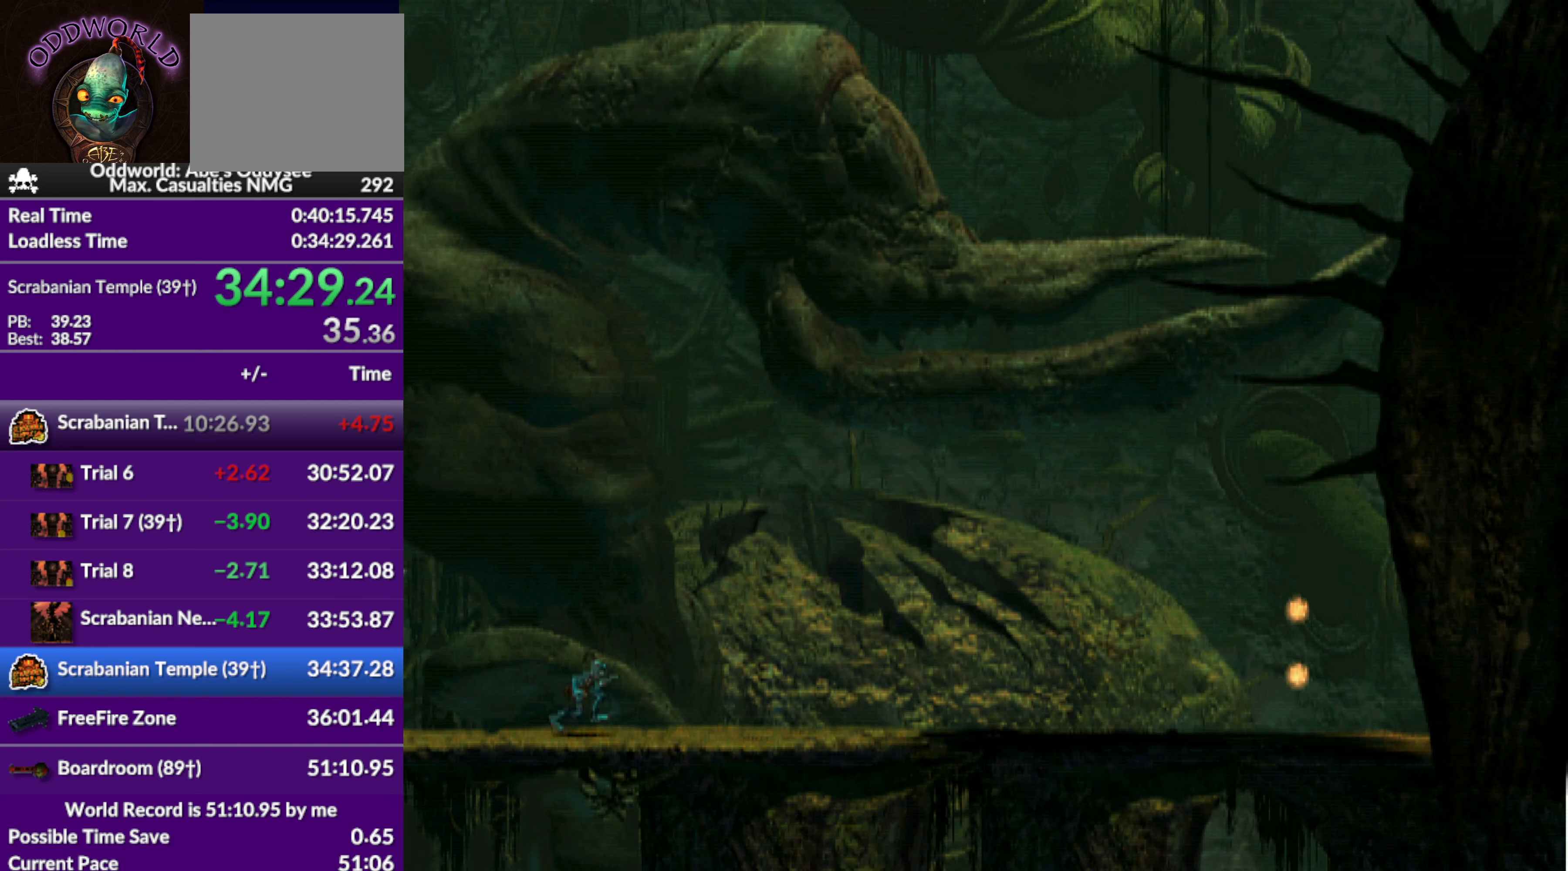
{"buttons": ["R1", "DPAD_RIGHT"], "left_stick": "center", "events": []}
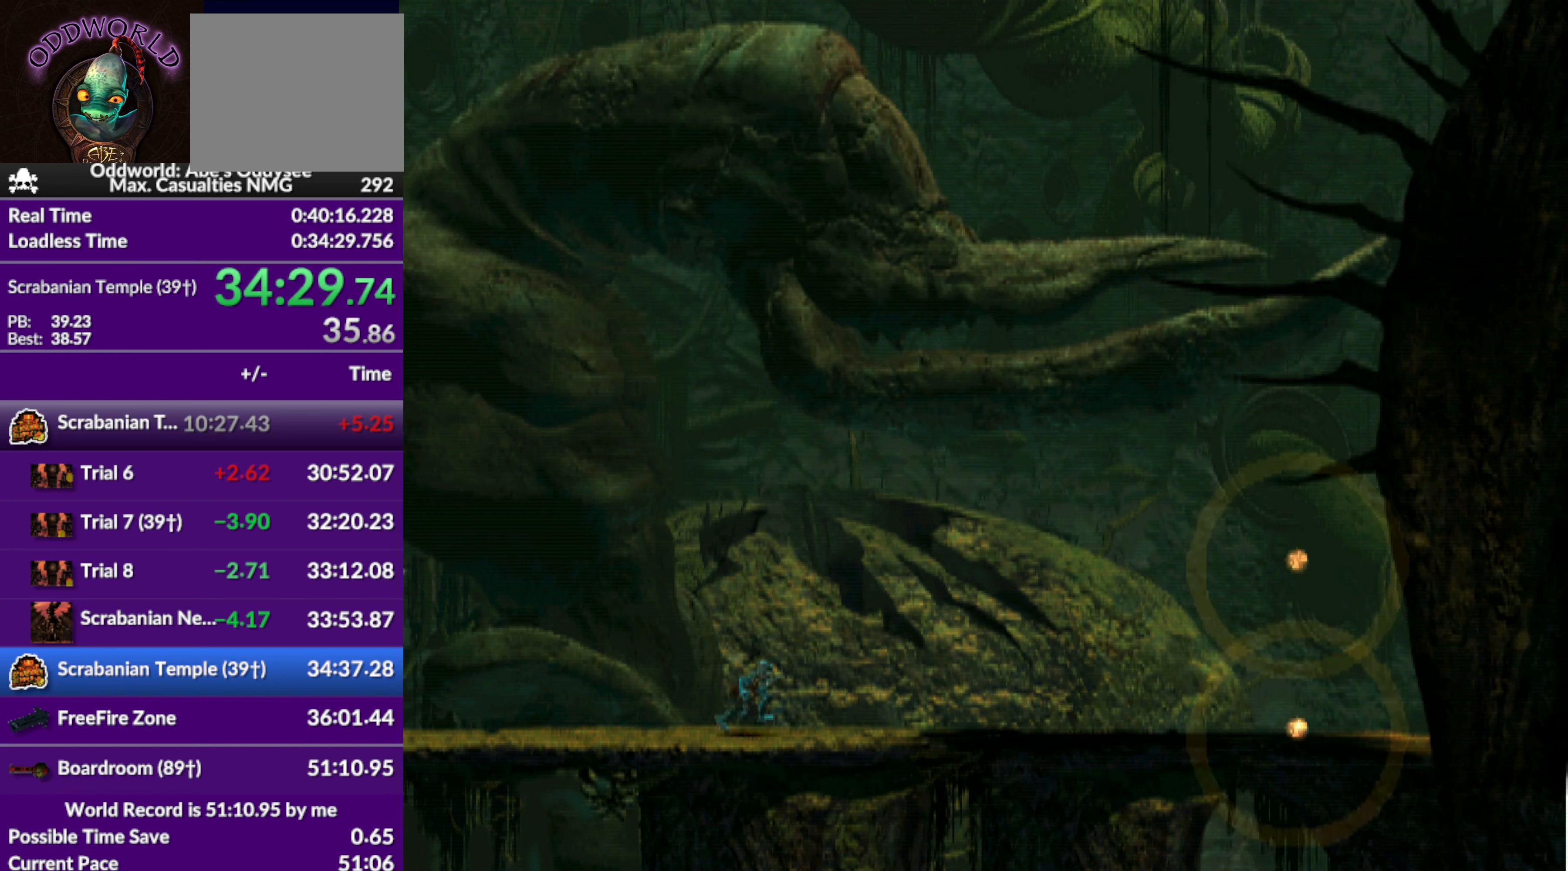
{"buttons": ["R1", "DPAD_RIGHT"], "left_stick": "center", "events": []}
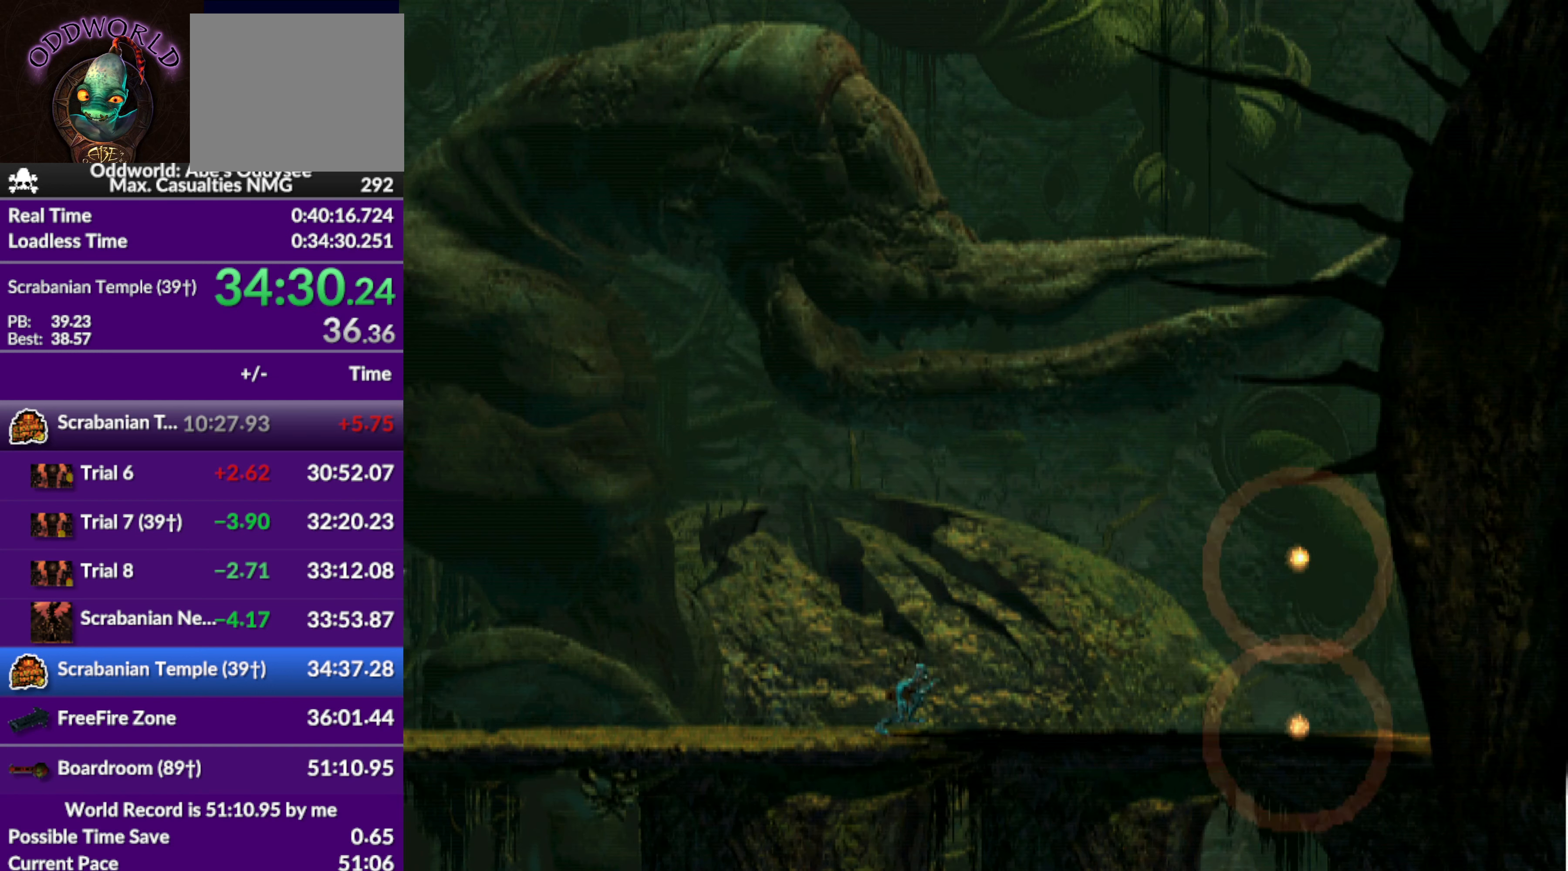
{"buttons": ["R1", "DPAD_RIGHT"], "left_stick": "center", "events": []}
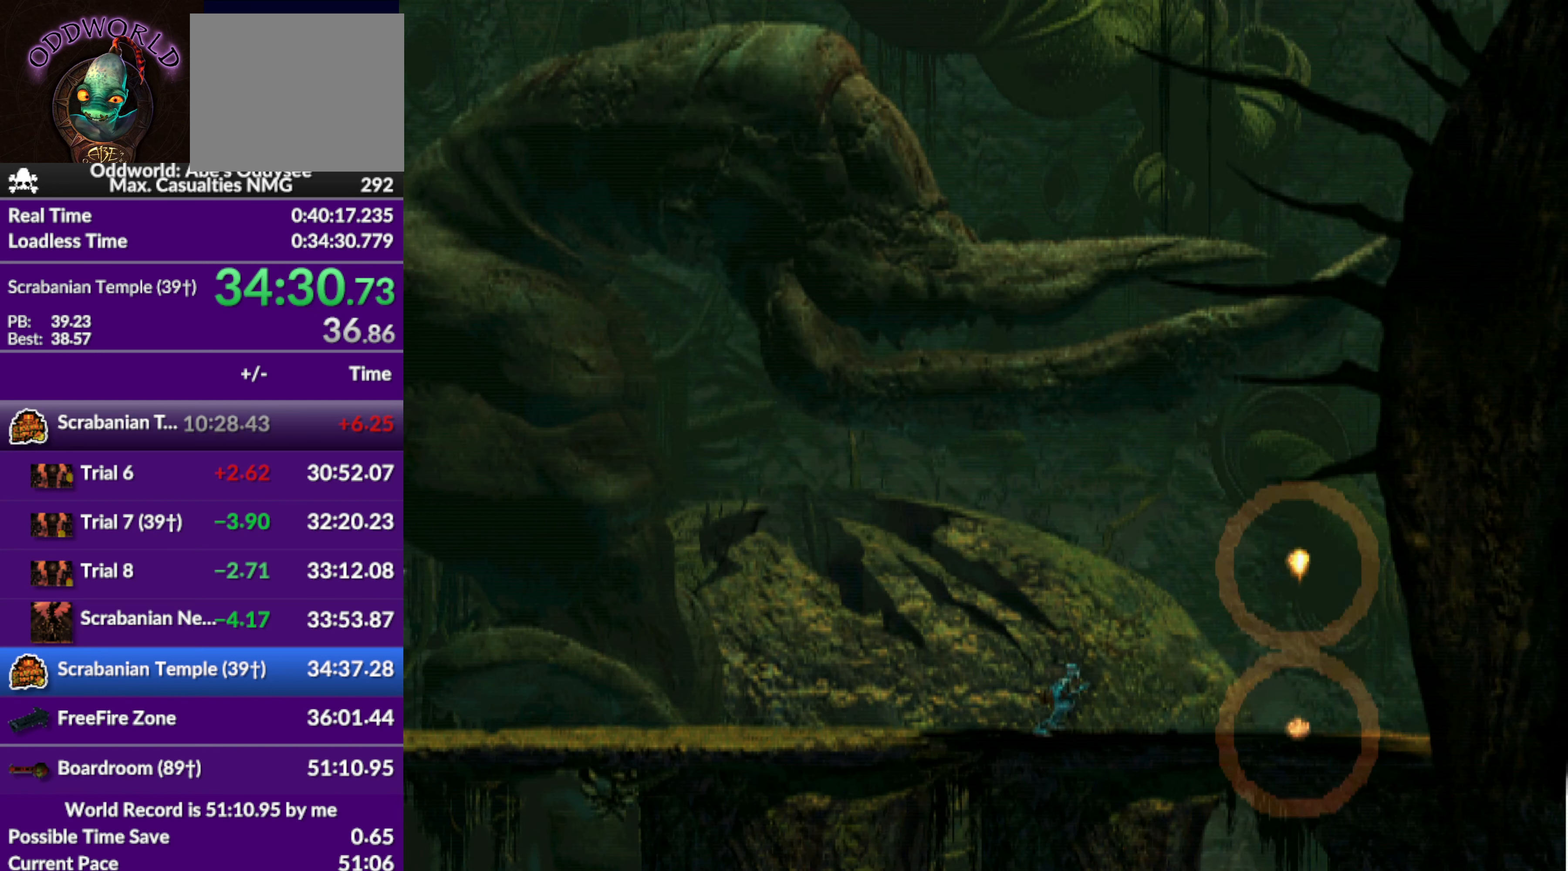
{"buttons": ["TRIANGLE", "R1", "DPAD_RIGHT"], "left_stick": "center", "events": [[500, "TRIANGLE", "down"]]}
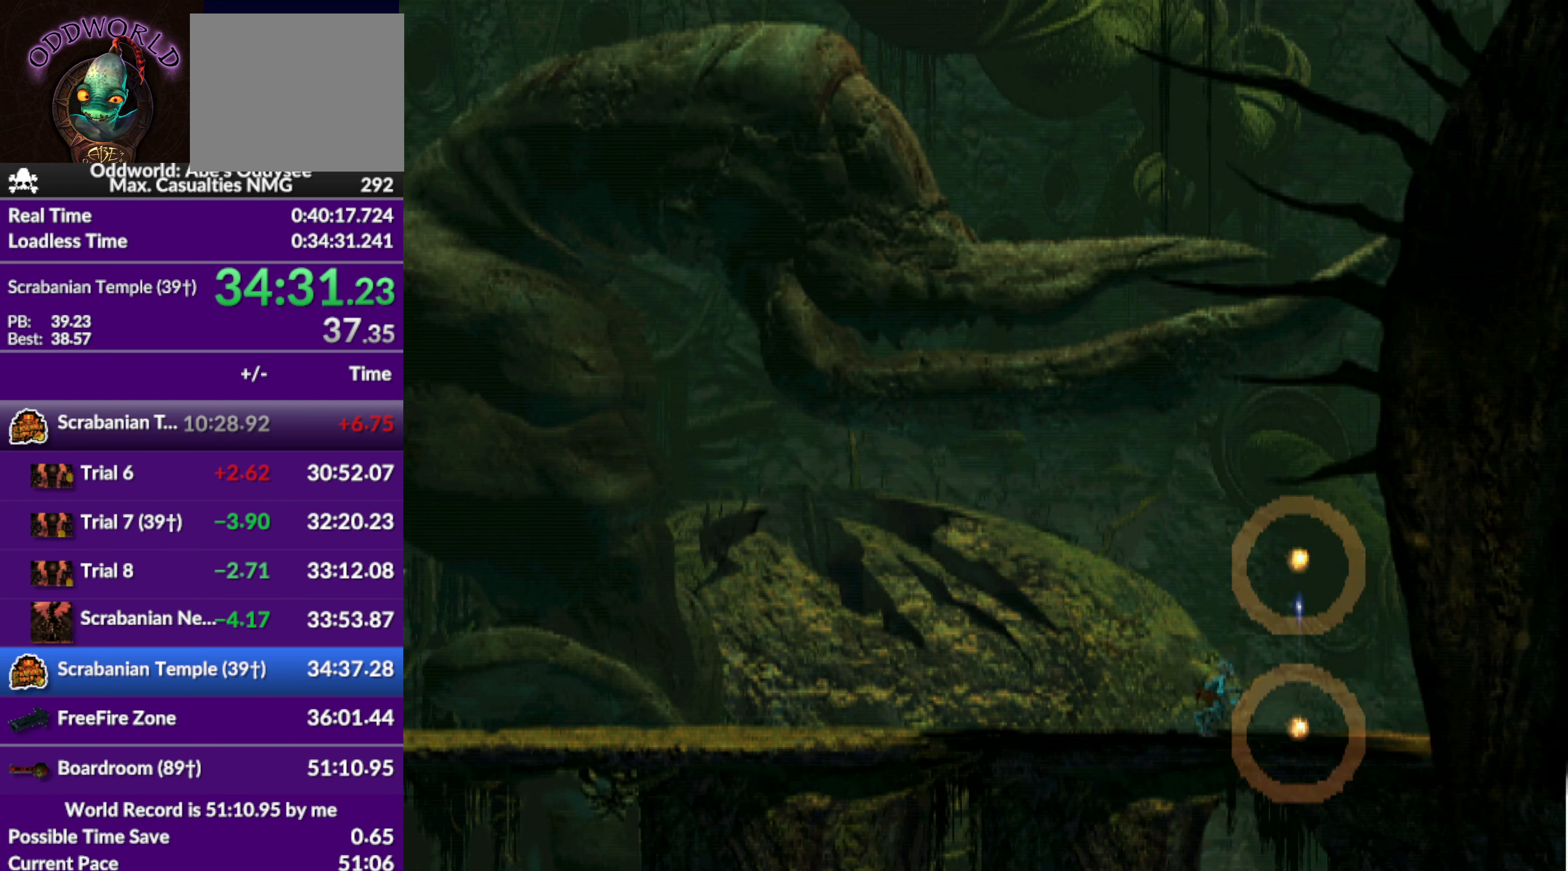
{"buttons": ["R1", "DPAD_RIGHT"], "left_stick": "center", "events": [[500, "TRIANGLE", "up"]]}
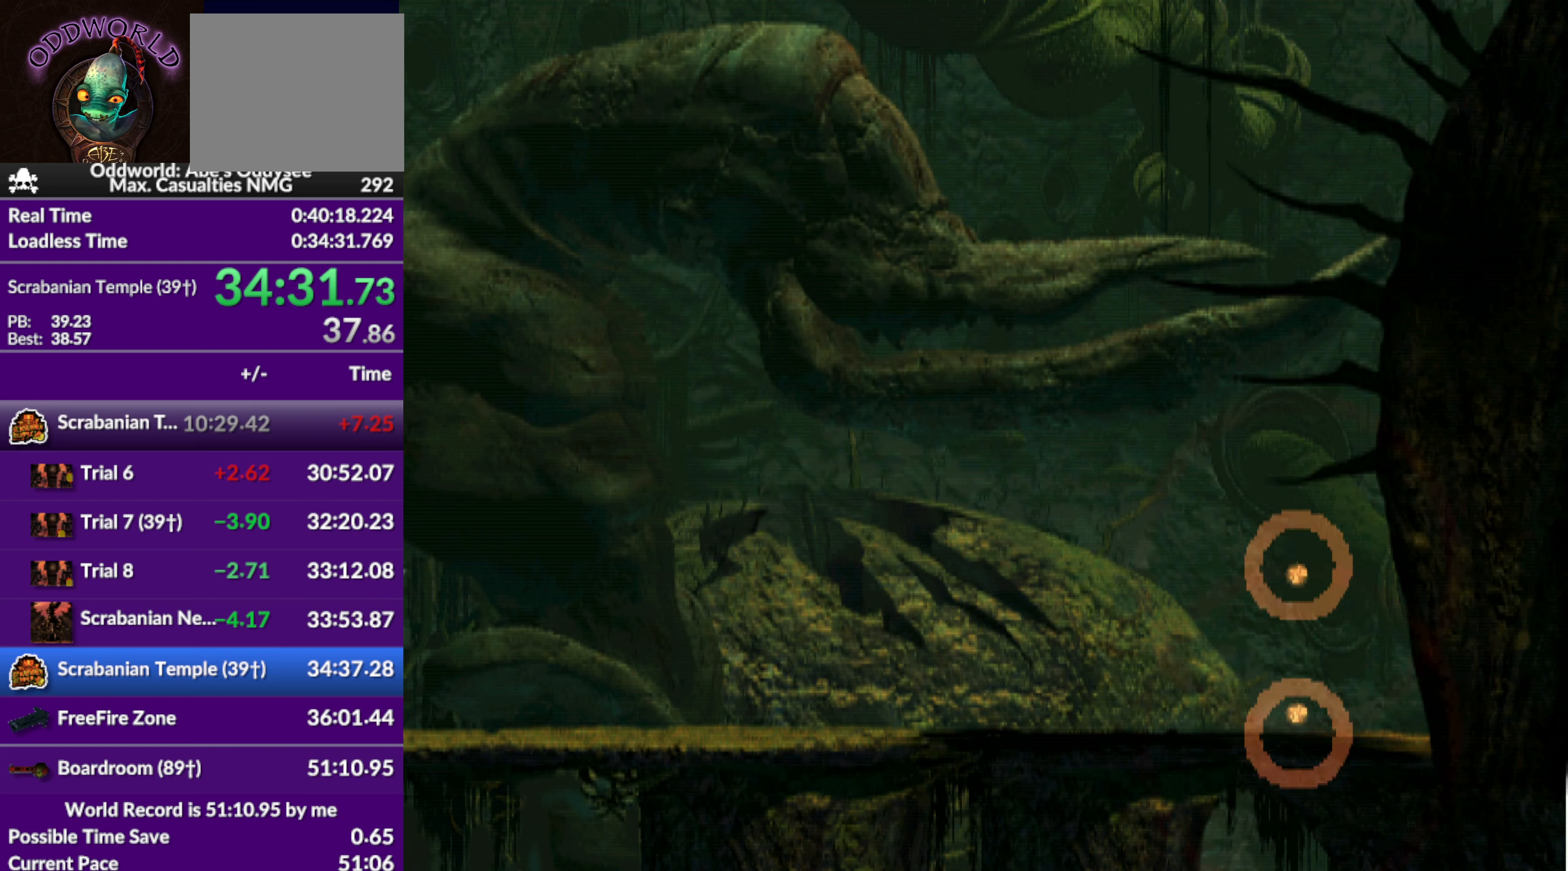
{"buttons": ["CROSS"], "left_stick": "center", "events": [[33, "R1", "up"], [66, "DPAD_RIGHT", "up"], [233, "CROSS", "down"]]}
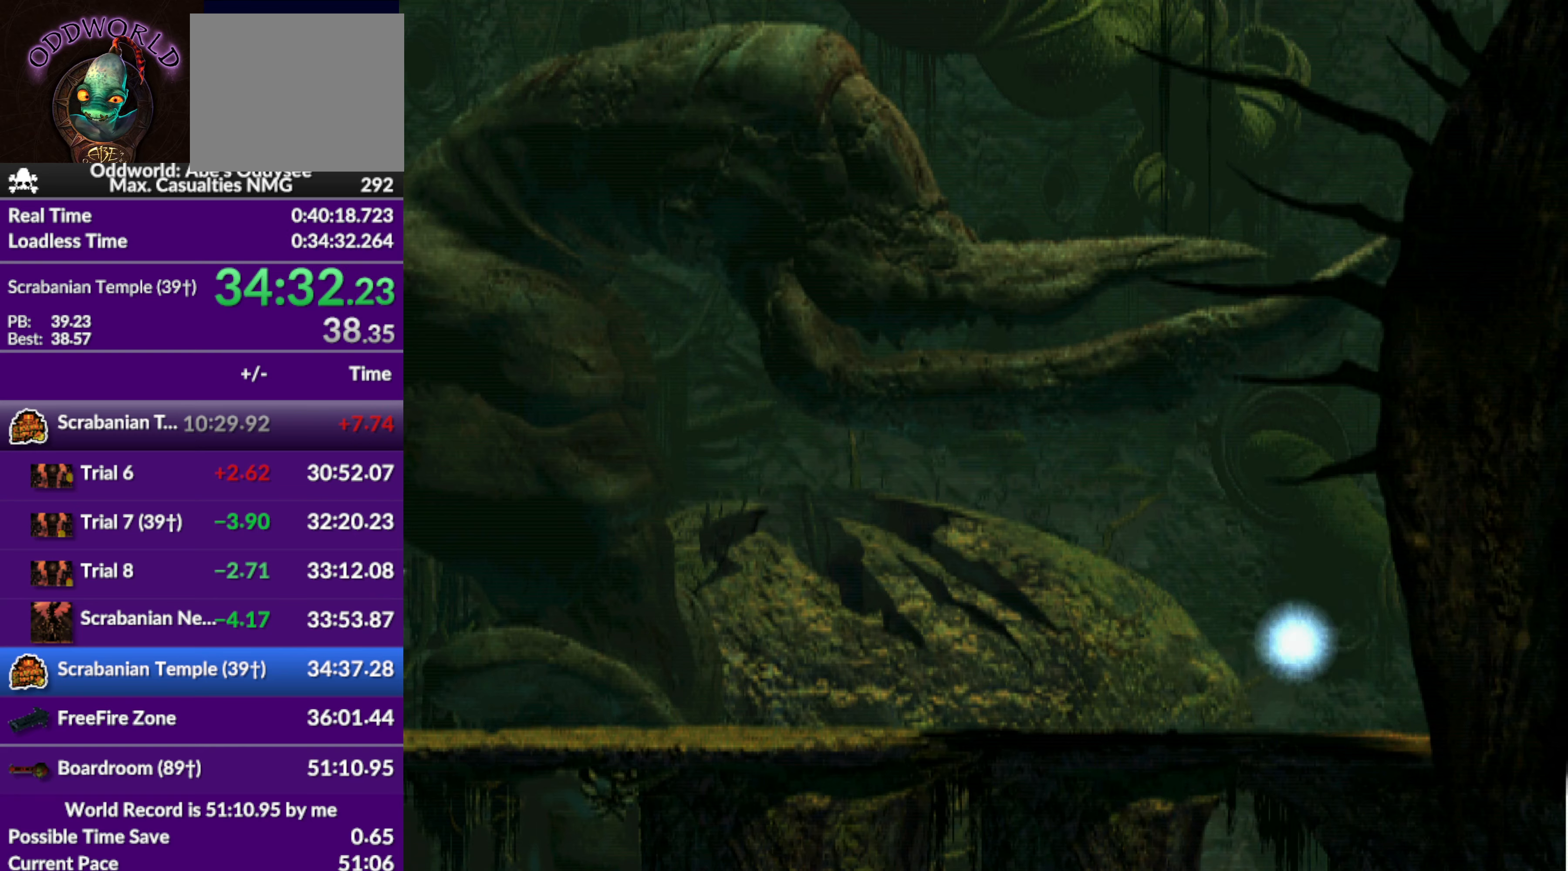
{"buttons": ["CROSS"], "left_stick": "center", "events": []}
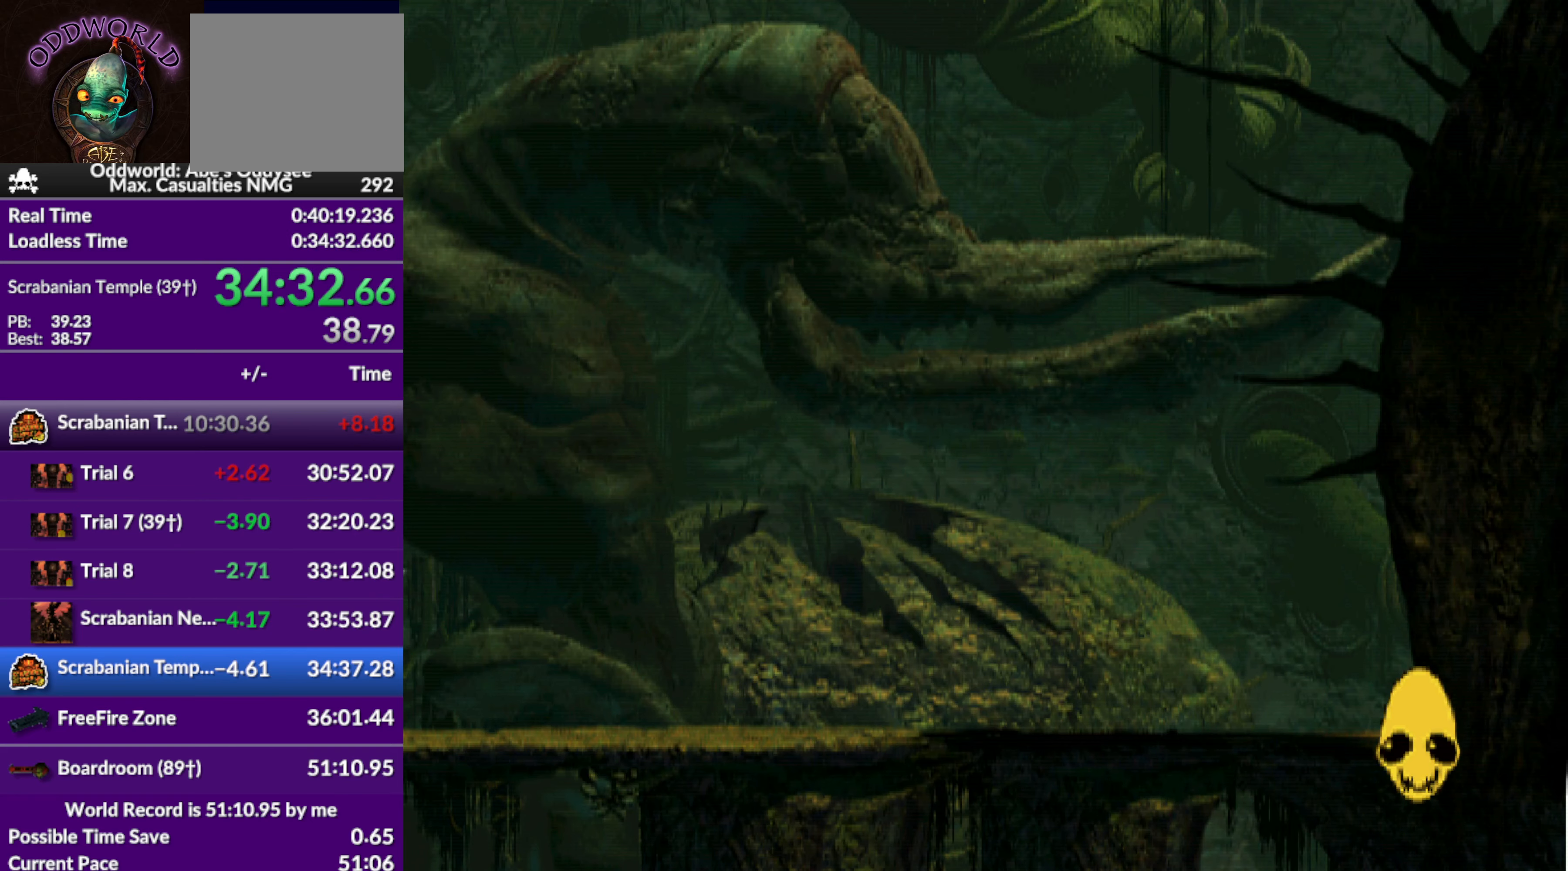
{"buttons": ["CROSS"], "left_stick": "center", "events": []}
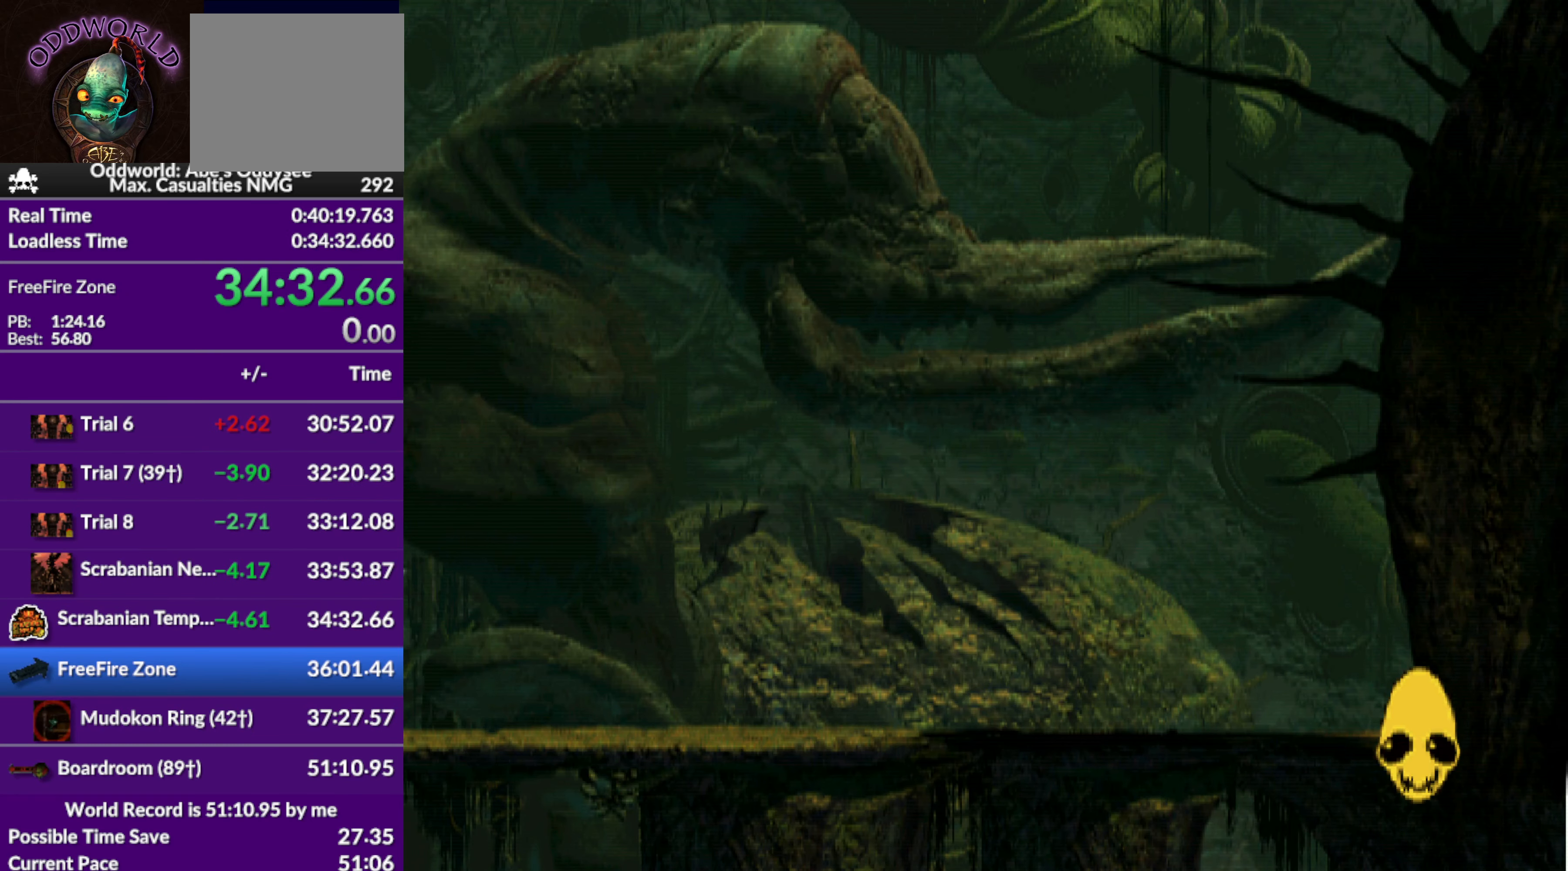
{"buttons": ["CROSS"], "left_stick": "center", "events": []}
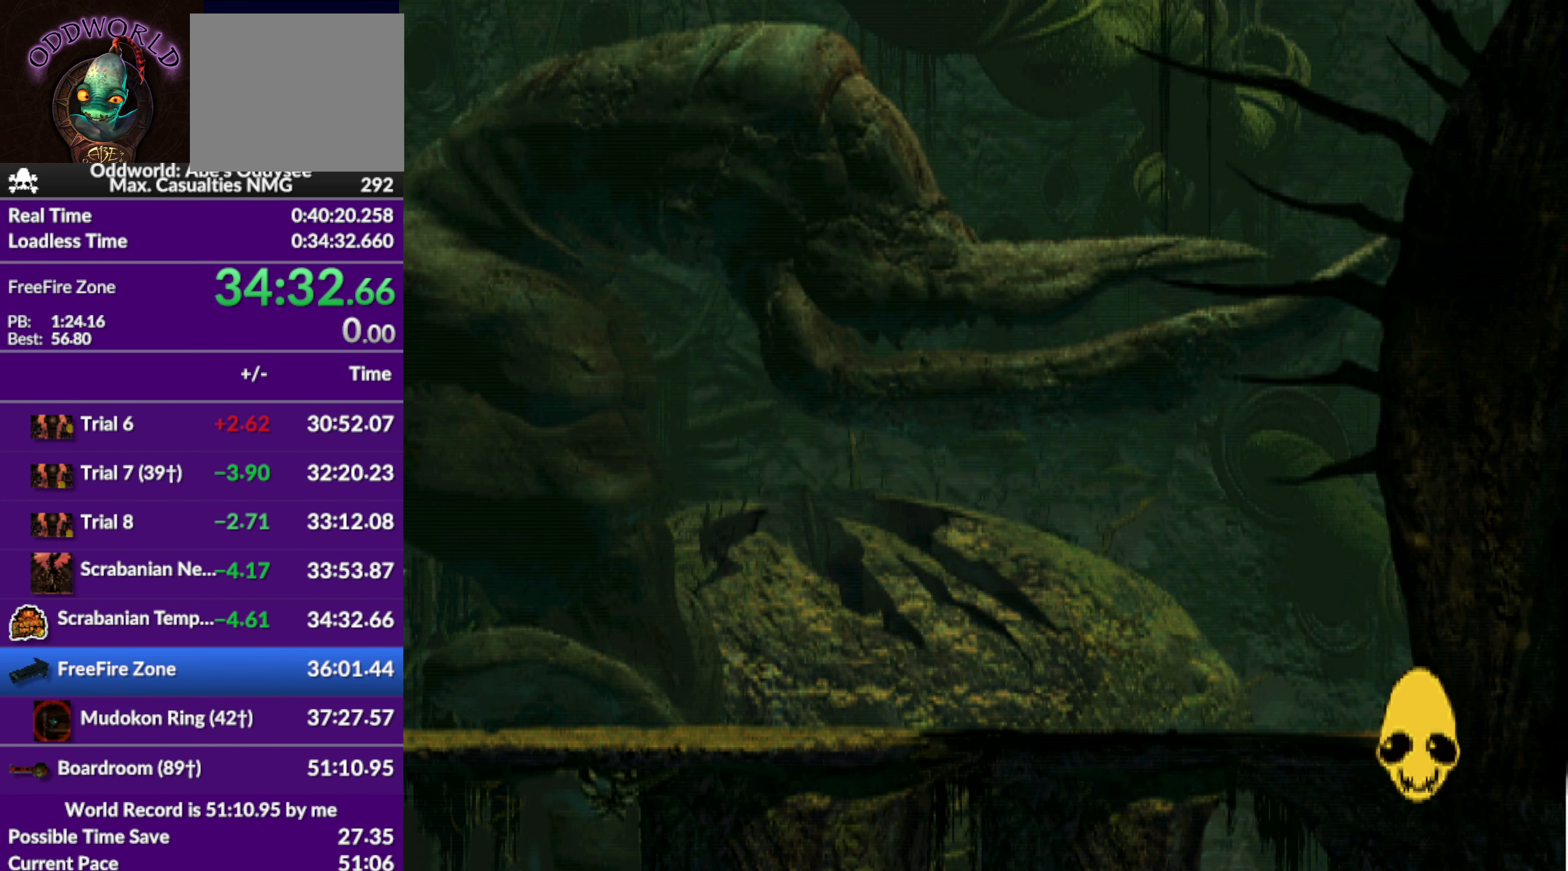
{"buttons": ["CROSS"], "left_stick": "center", "events": []}
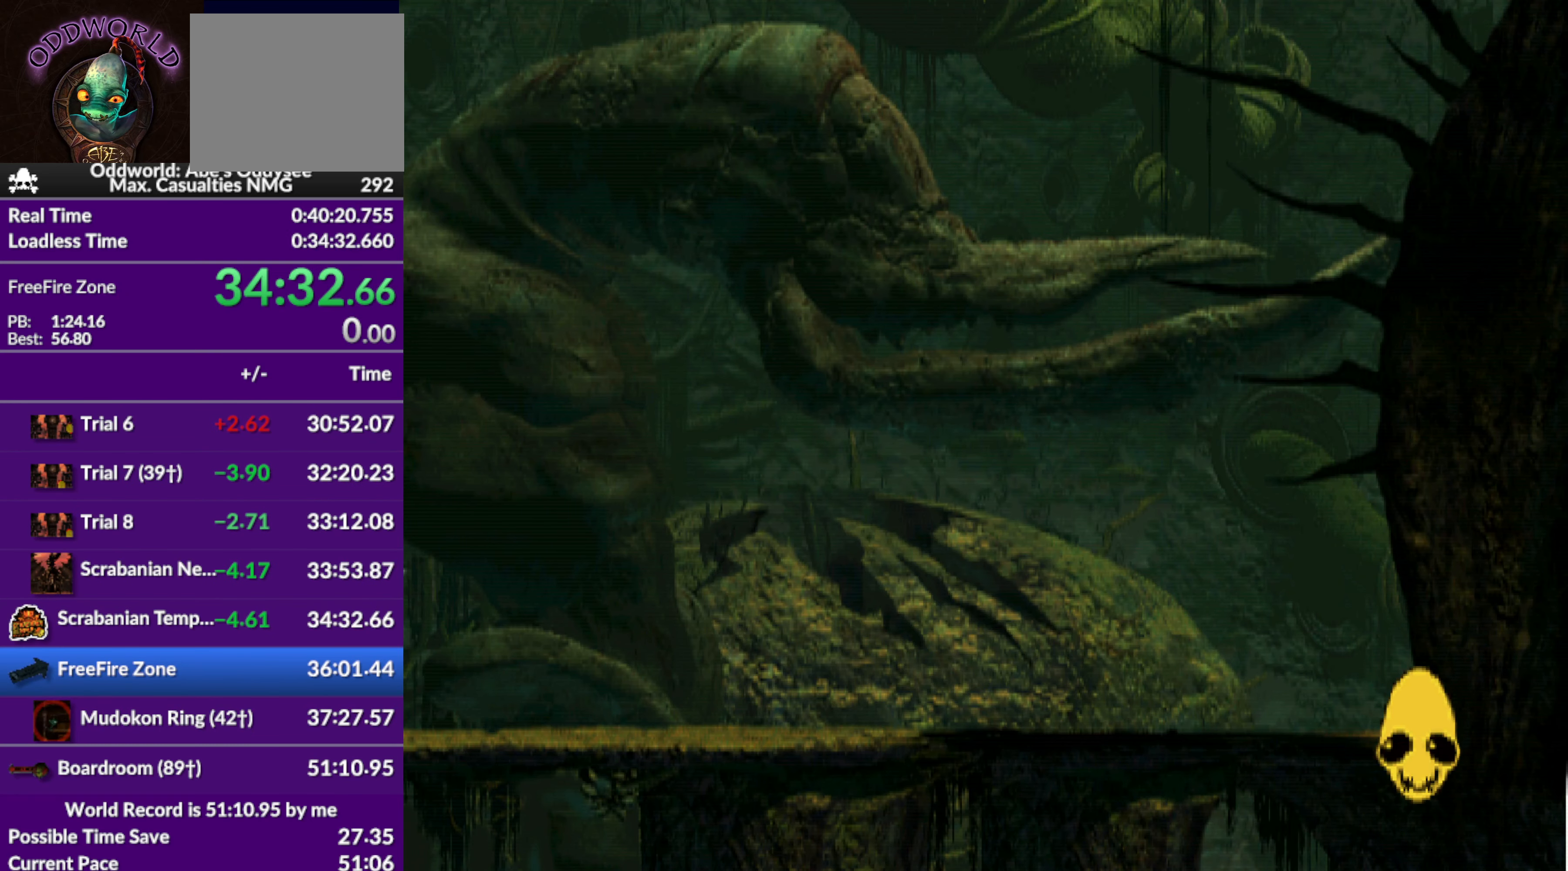
{"buttons": ["CROSS"], "left_stick": "center", "events": []}
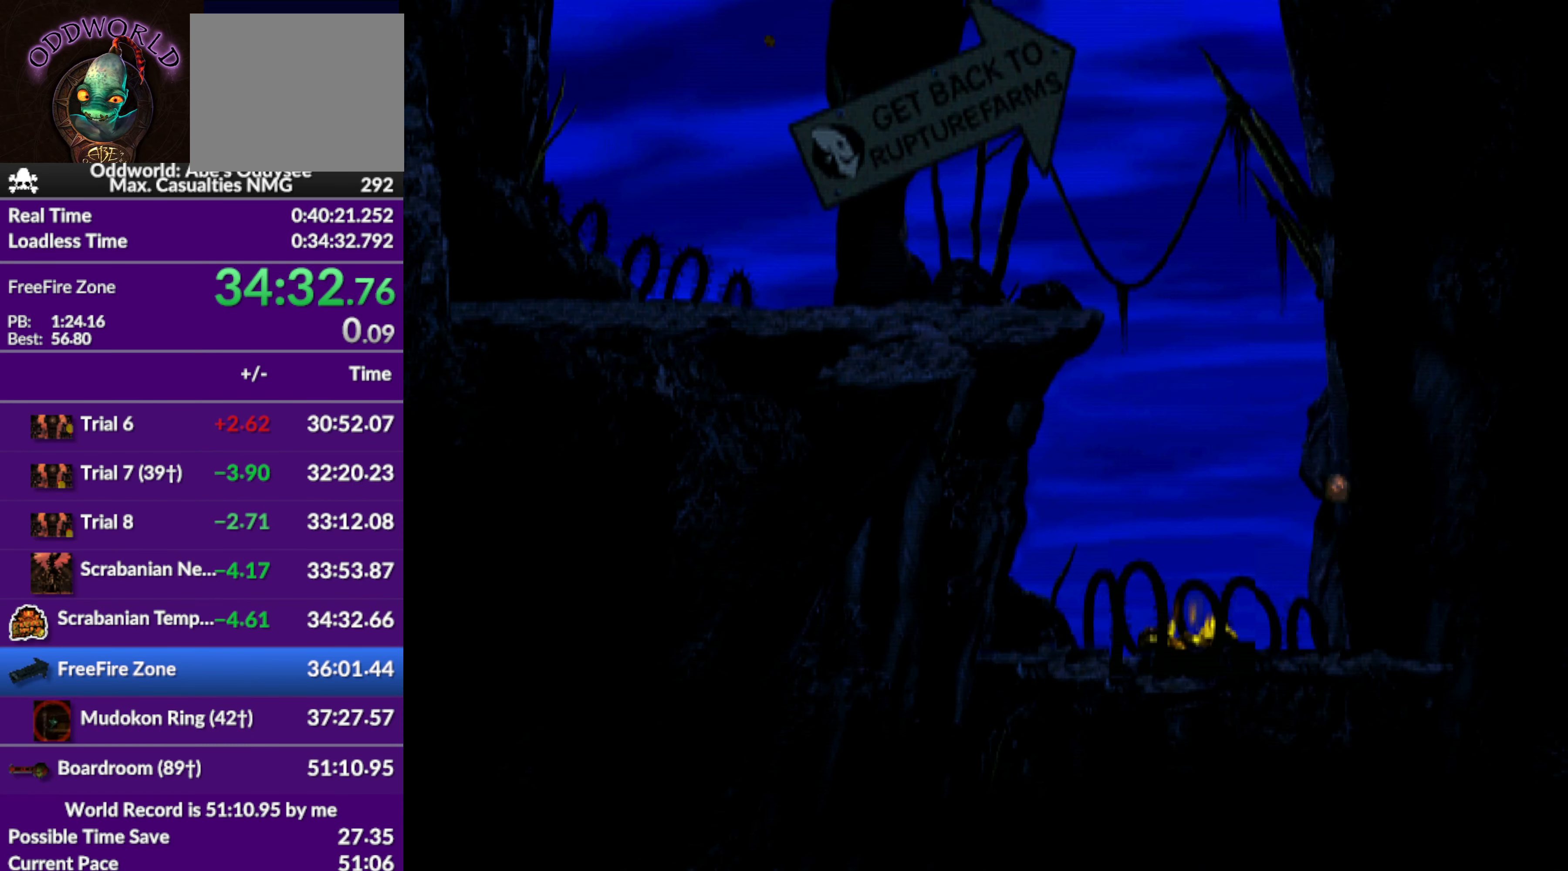
{"buttons": ["R1", "DPAD_LEFT"], "left_stick": "center", "events": [[400, "CROSS", "up"], [433, "R1", "down"], [466, "DPAD_LEFT", "down"]]}
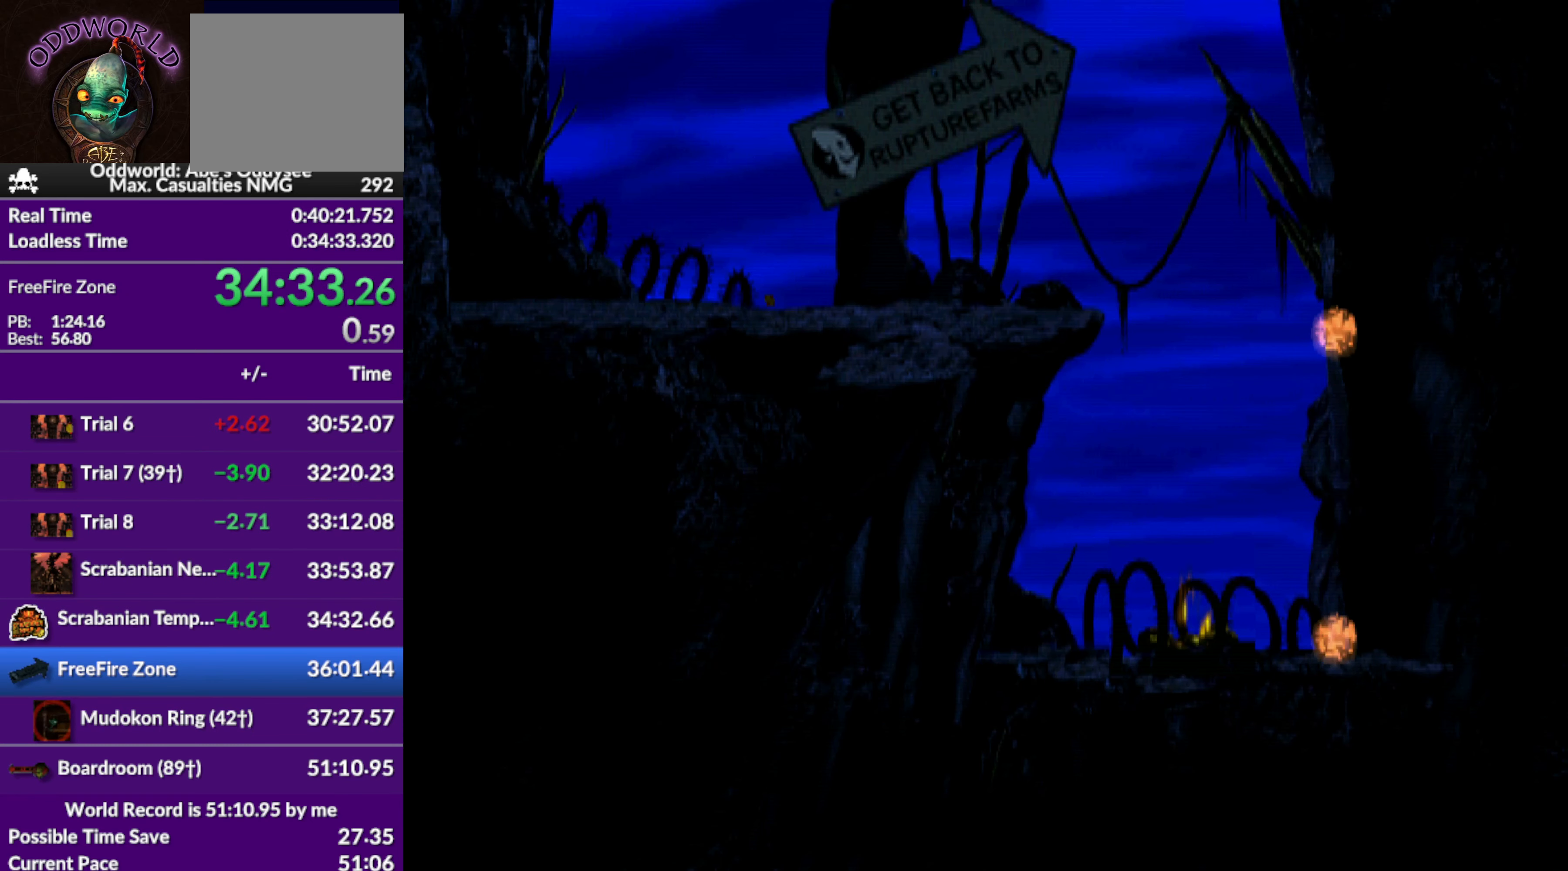
{"buttons": ["R1", "DPAD_LEFT"], "left_stick": "center", "events": []}
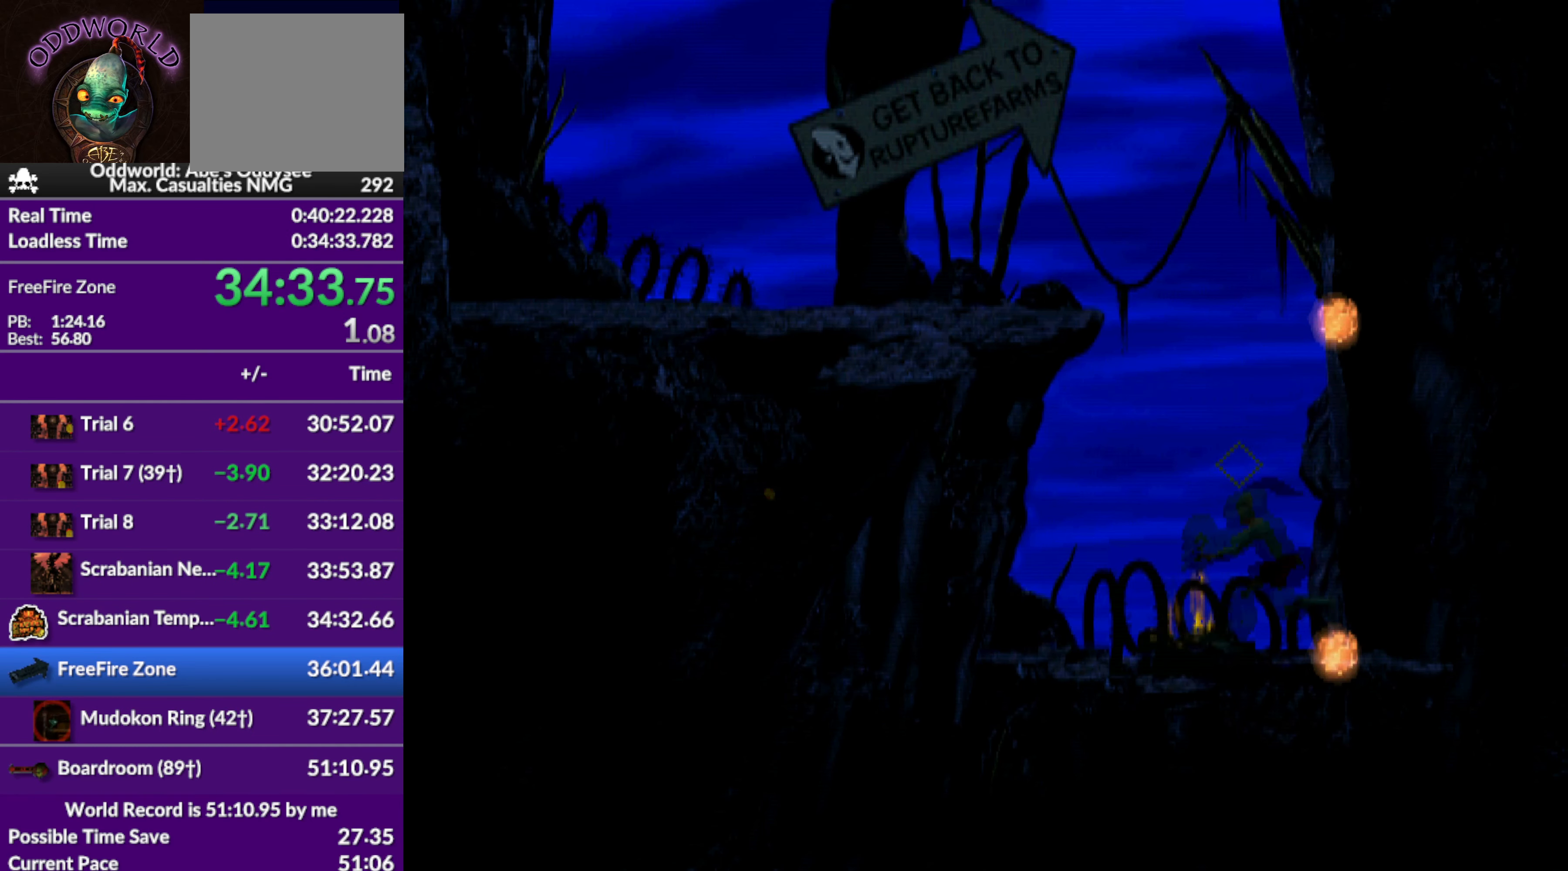
{"buttons": ["R1", "DPAD_UP"], "left_stick": "center", "events": [[133, "TRIANGLE", "down"], [366, "DPAD_UP", "down"], [366, "TRIANGLE", "up"], [500, "DPAD_LEFT", "up"]]}
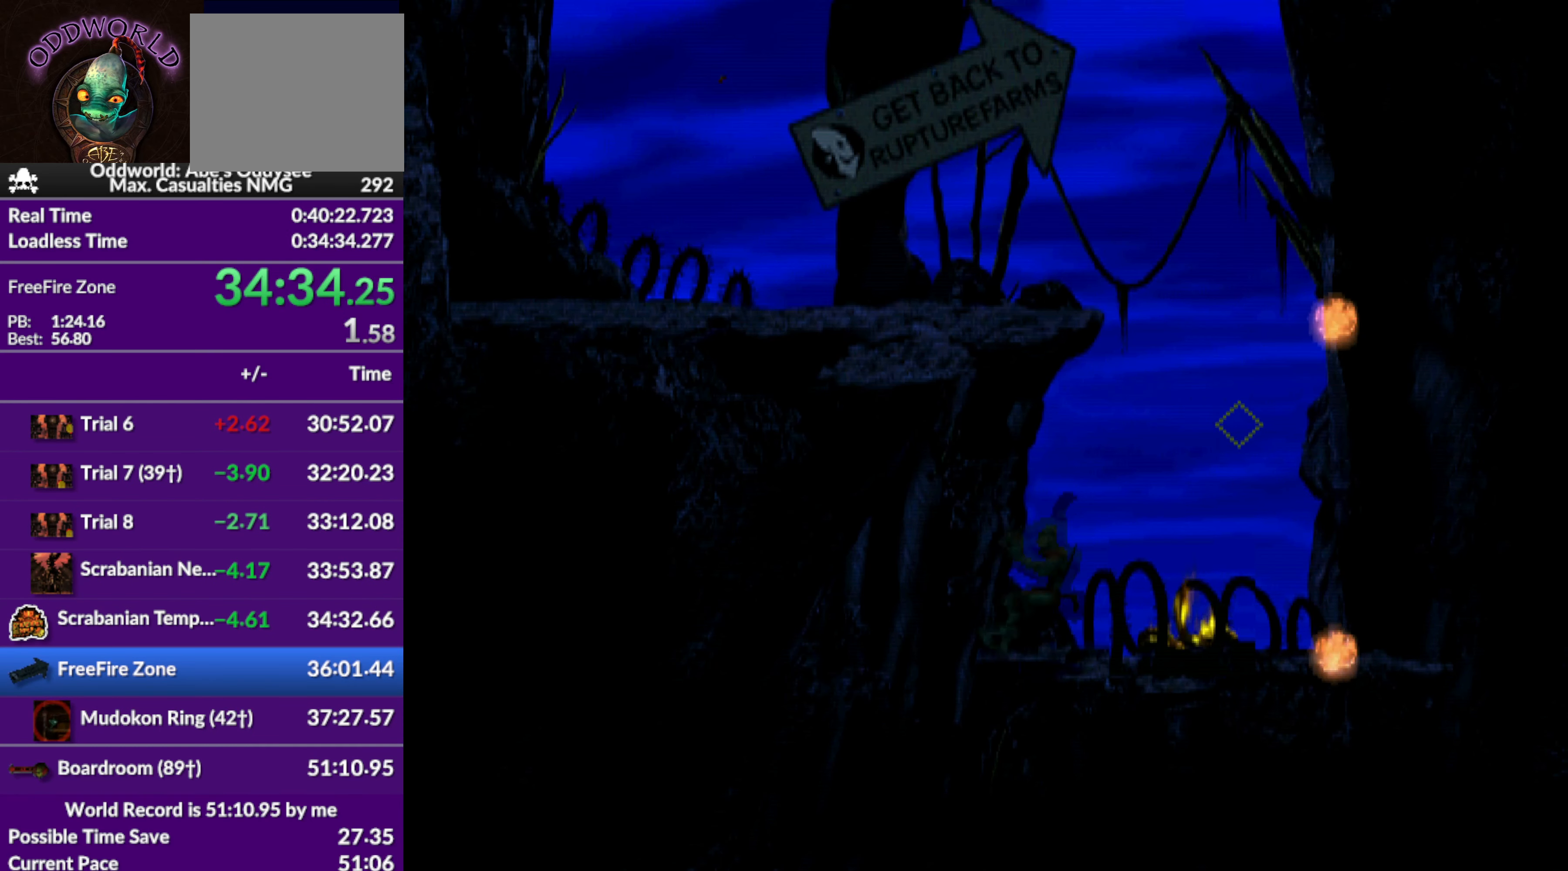
{"buttons": ["DPAD_UP"], "left_stick": "center", "events": [[233, "R1", "up"]]}
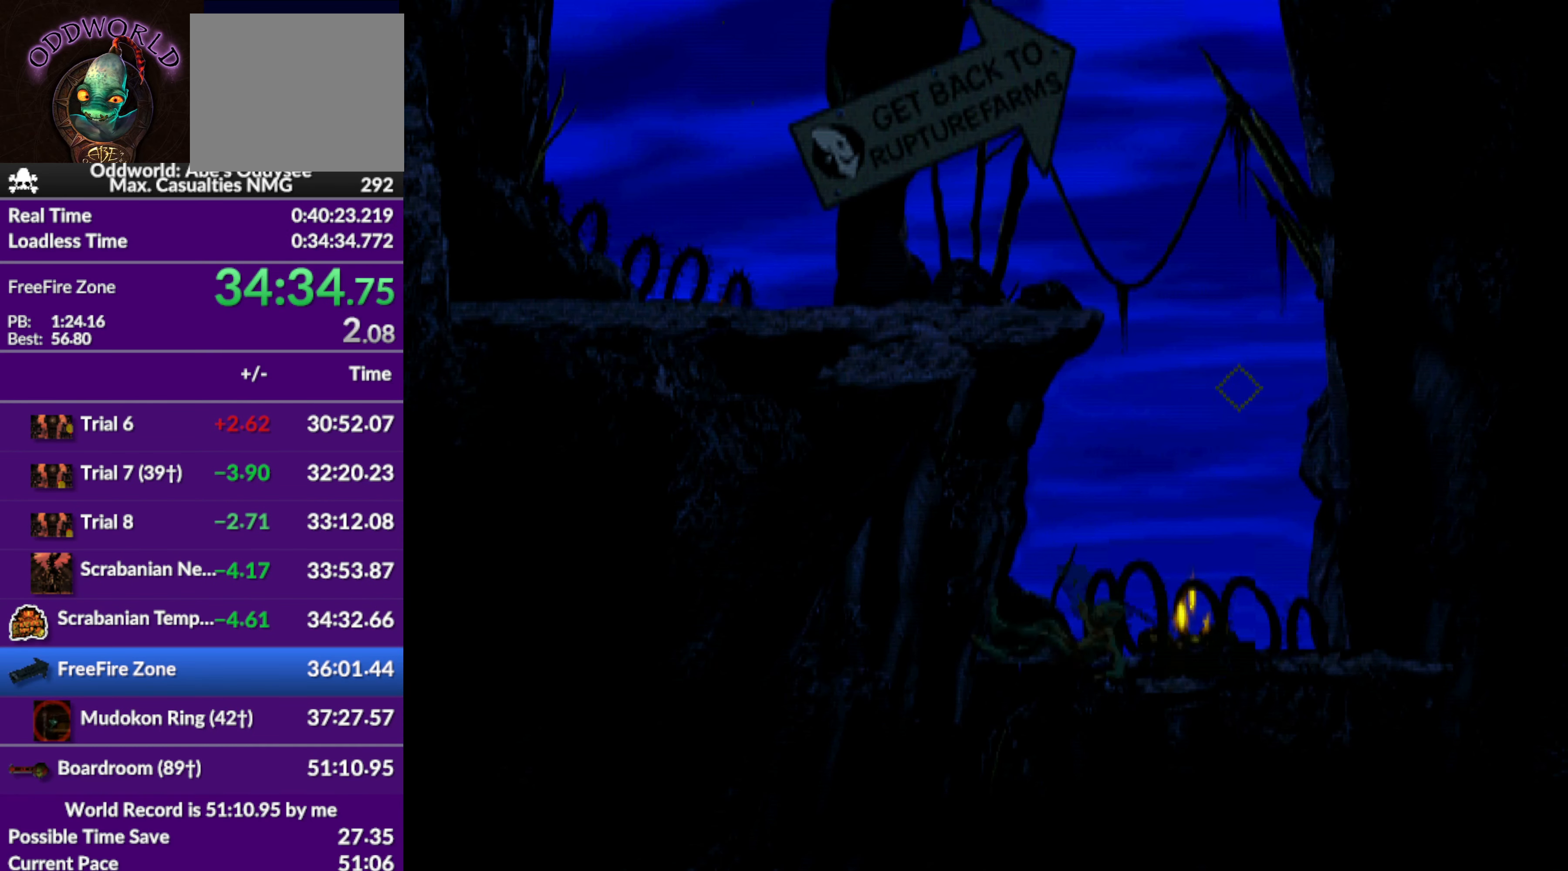
{"buttons": ["DPAD_UP"], "left_stick": "center", "events": []}
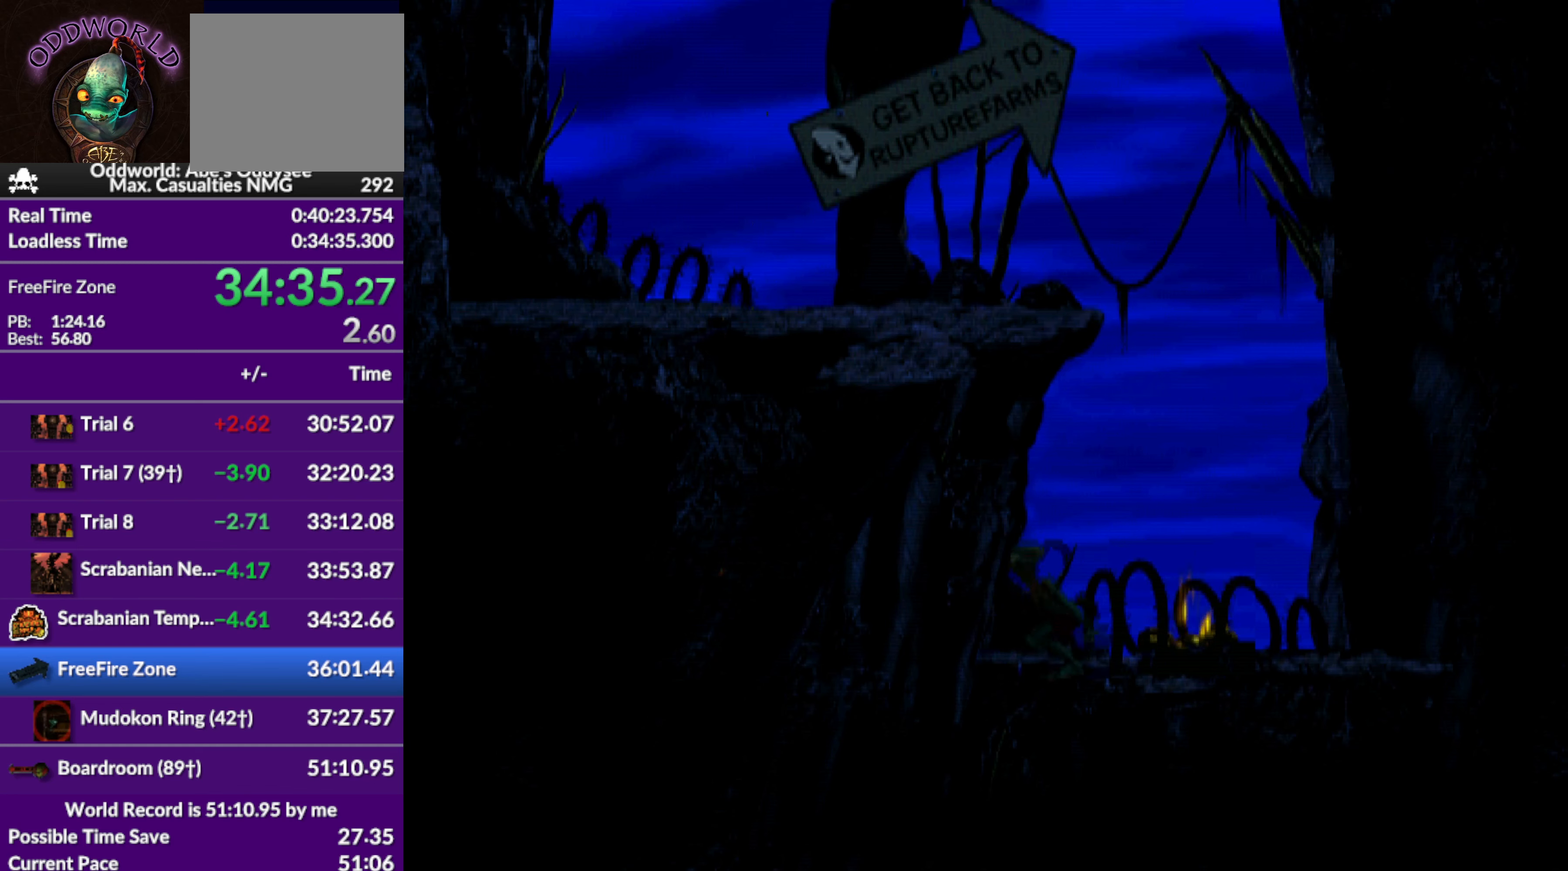
{"buttons": ["R1", "DPAD_UP"], "left_stick": "center", "events": [[400, "R1", "down"]]}
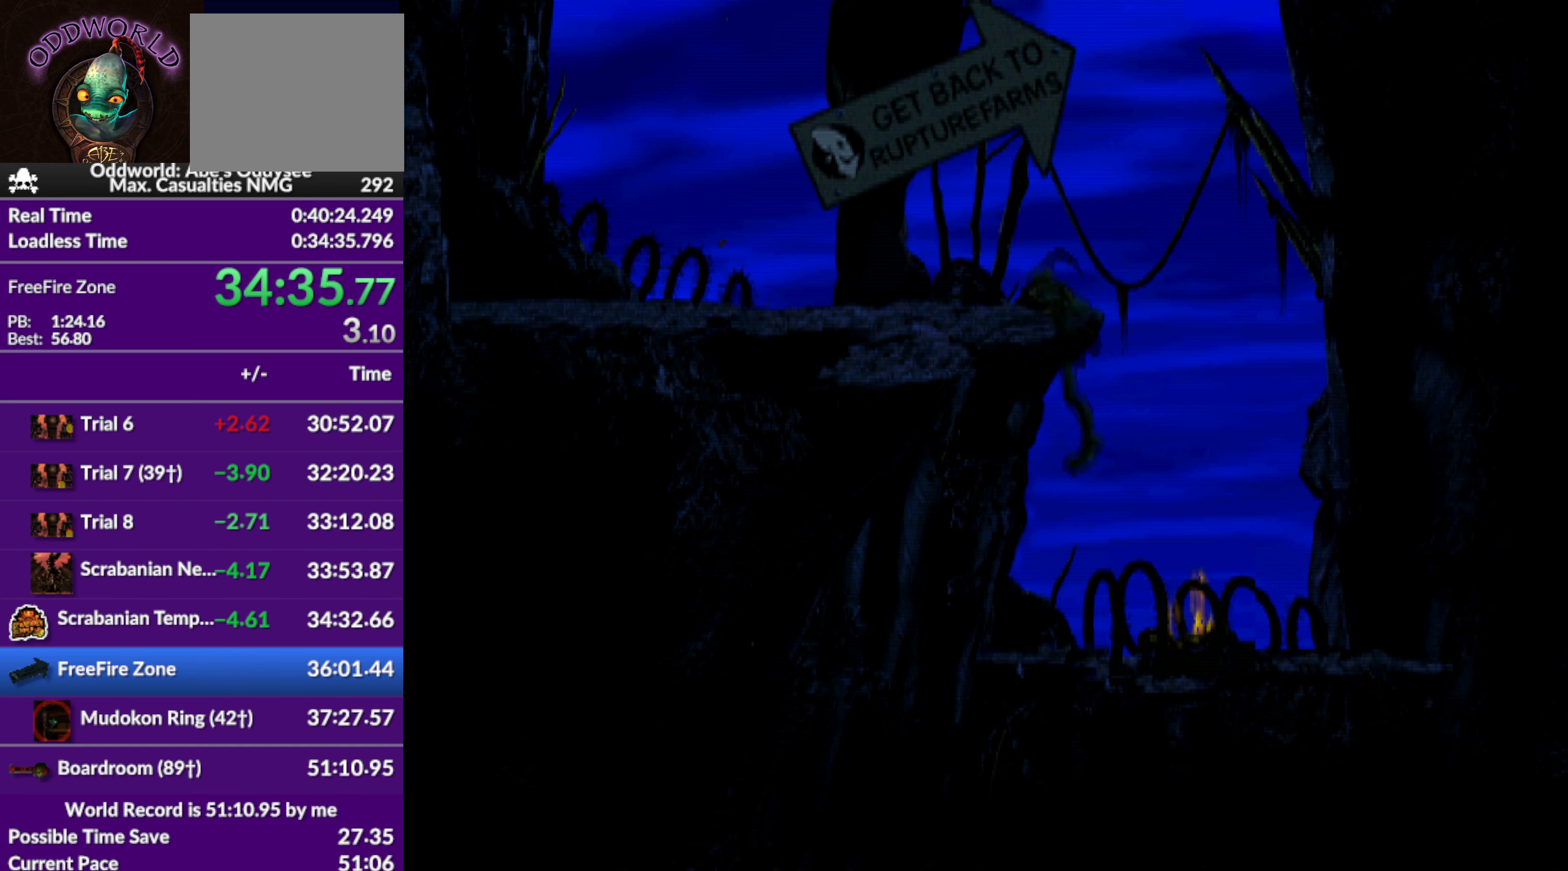
{"buttons": ["R1", "DPAD_LEFT"], "left_stick": "center", "events": [[67, "DPAD_UP", "up"], [234, "DPAD_LEFT", "down"]]}
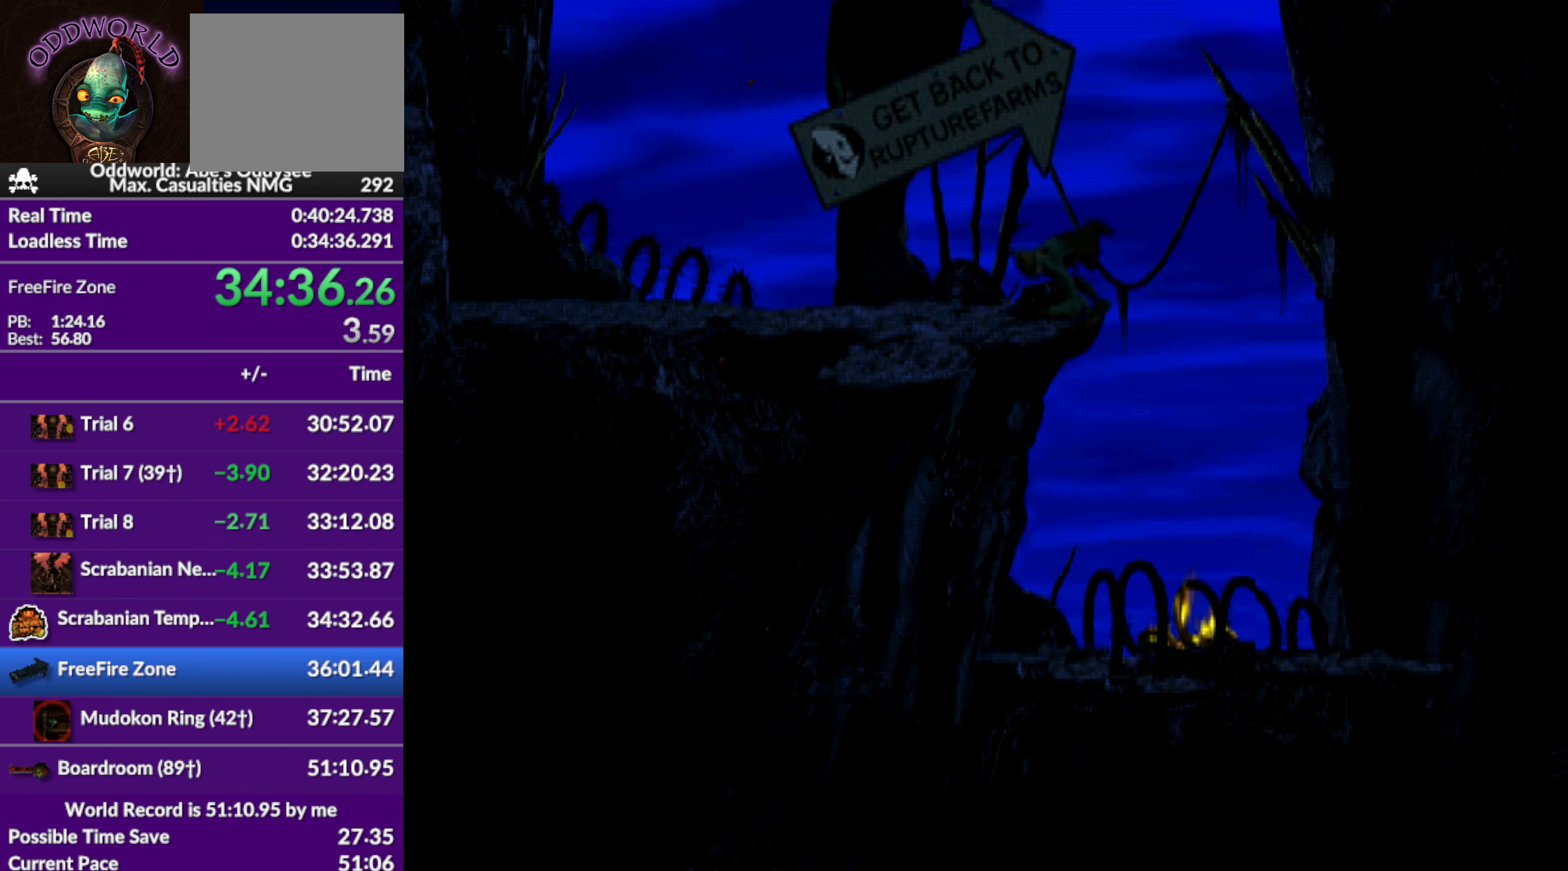
{"buttons": ["CROSS", "R1", "DPAD_LEFT"], "left_stick": "center", "events": [[34, "CROSS", "down"]]}
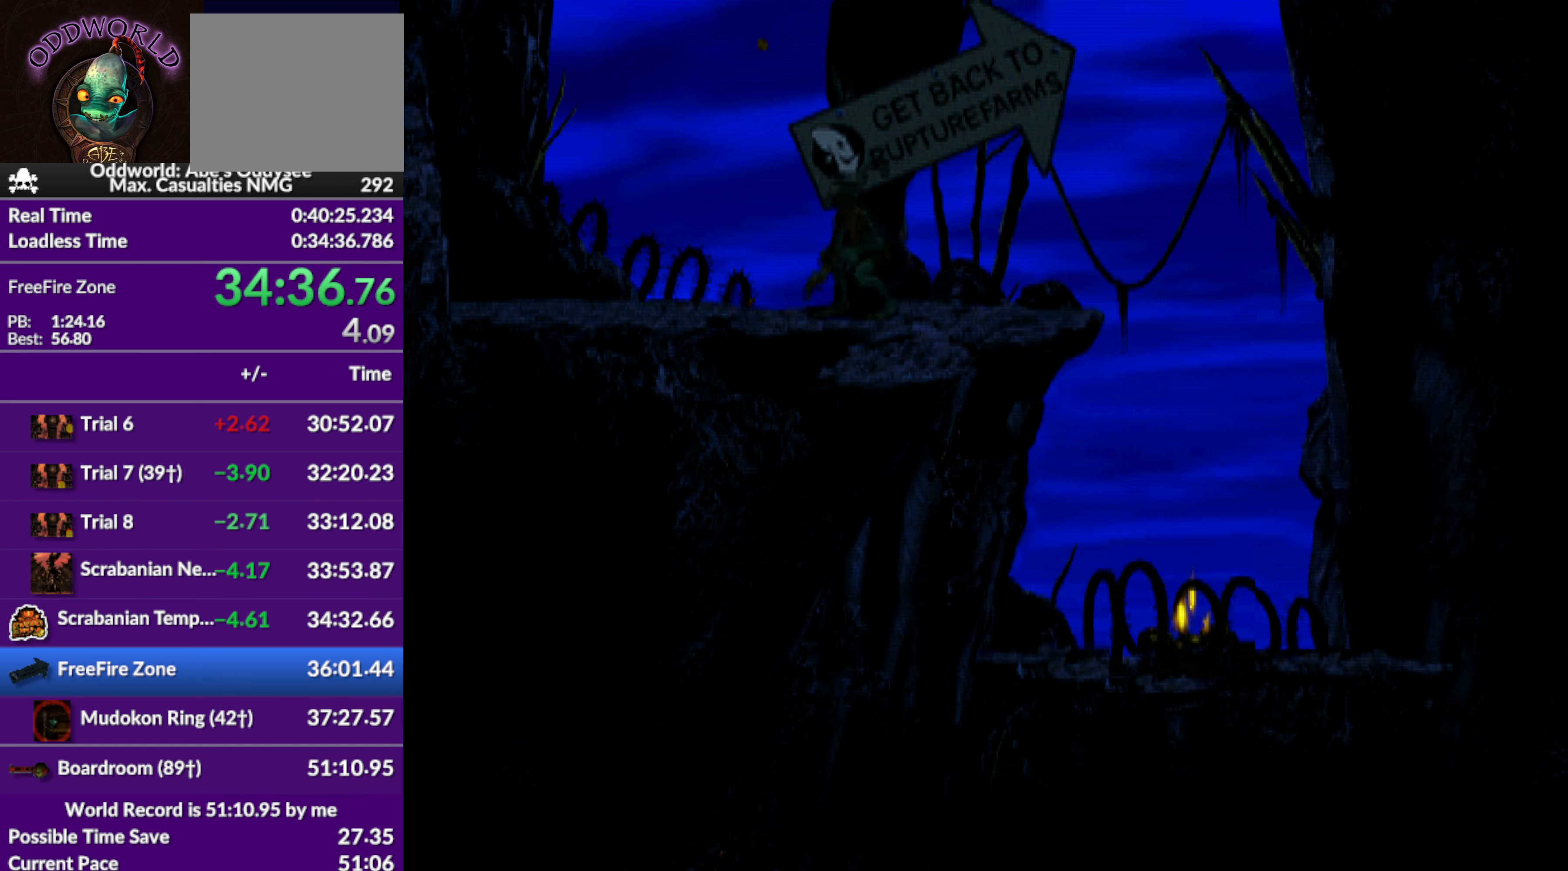
{"buttons": [], "left_stick": "center", "events": [[100, "CROSS", "up"], [100, "DPAD_LEFT", "up"], [134, "R1", "up"], [200, "CROSS", "down"], [234, "DPAD_RIGHT", "down"], [300, "CROSS", "up"], [467, "DPAD_RIGHT", "up"]]}
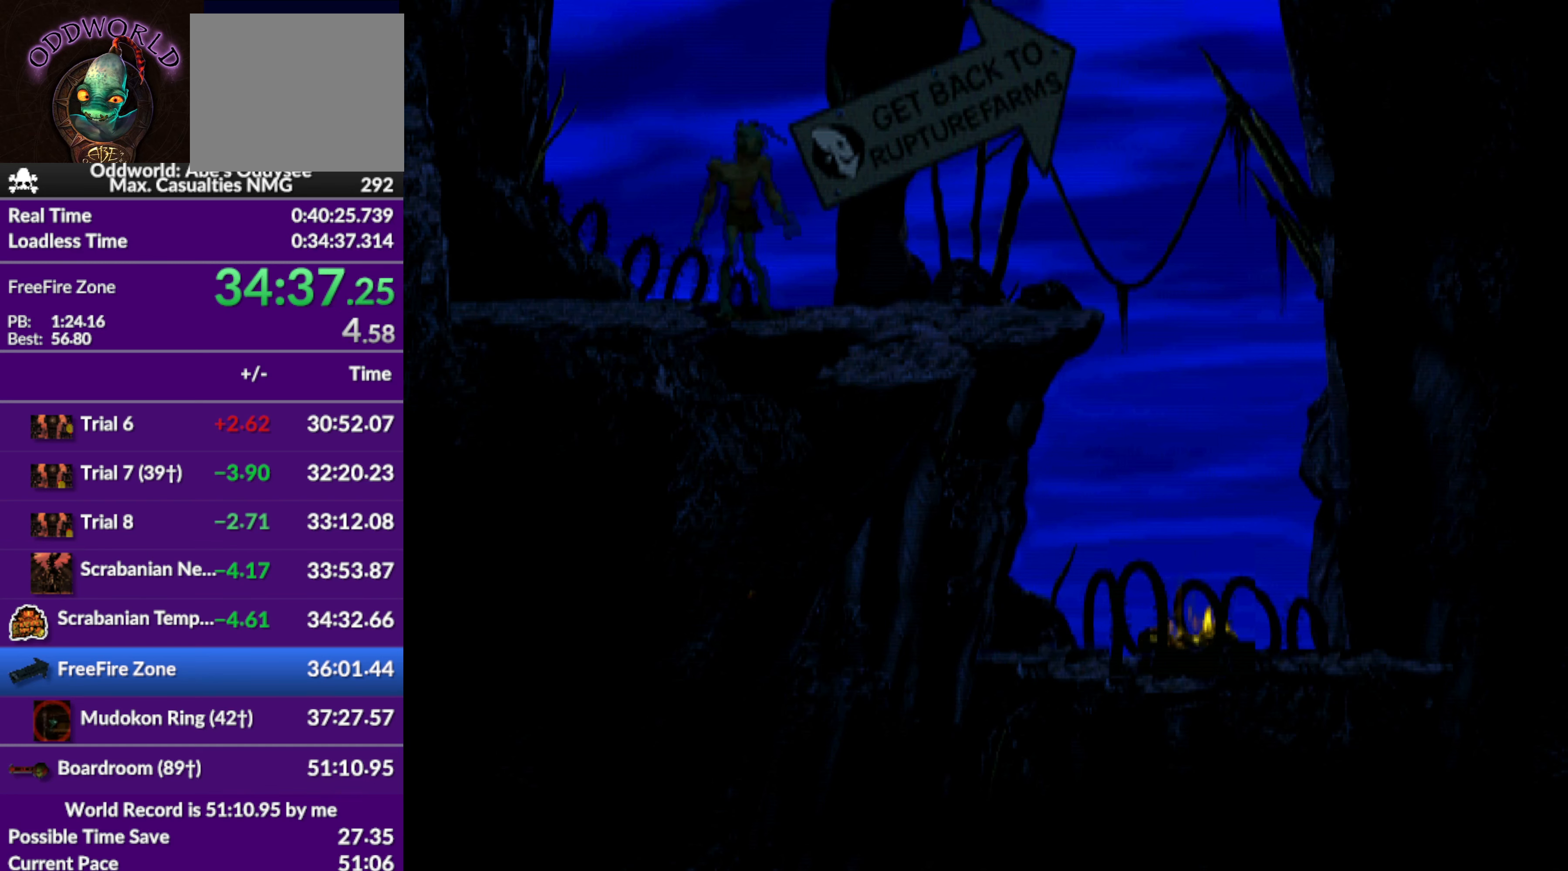
{"buttons": ["DPAD_UP"], "left_stick": "center", "events": [[67, "DPAD_UP", "down"]]}
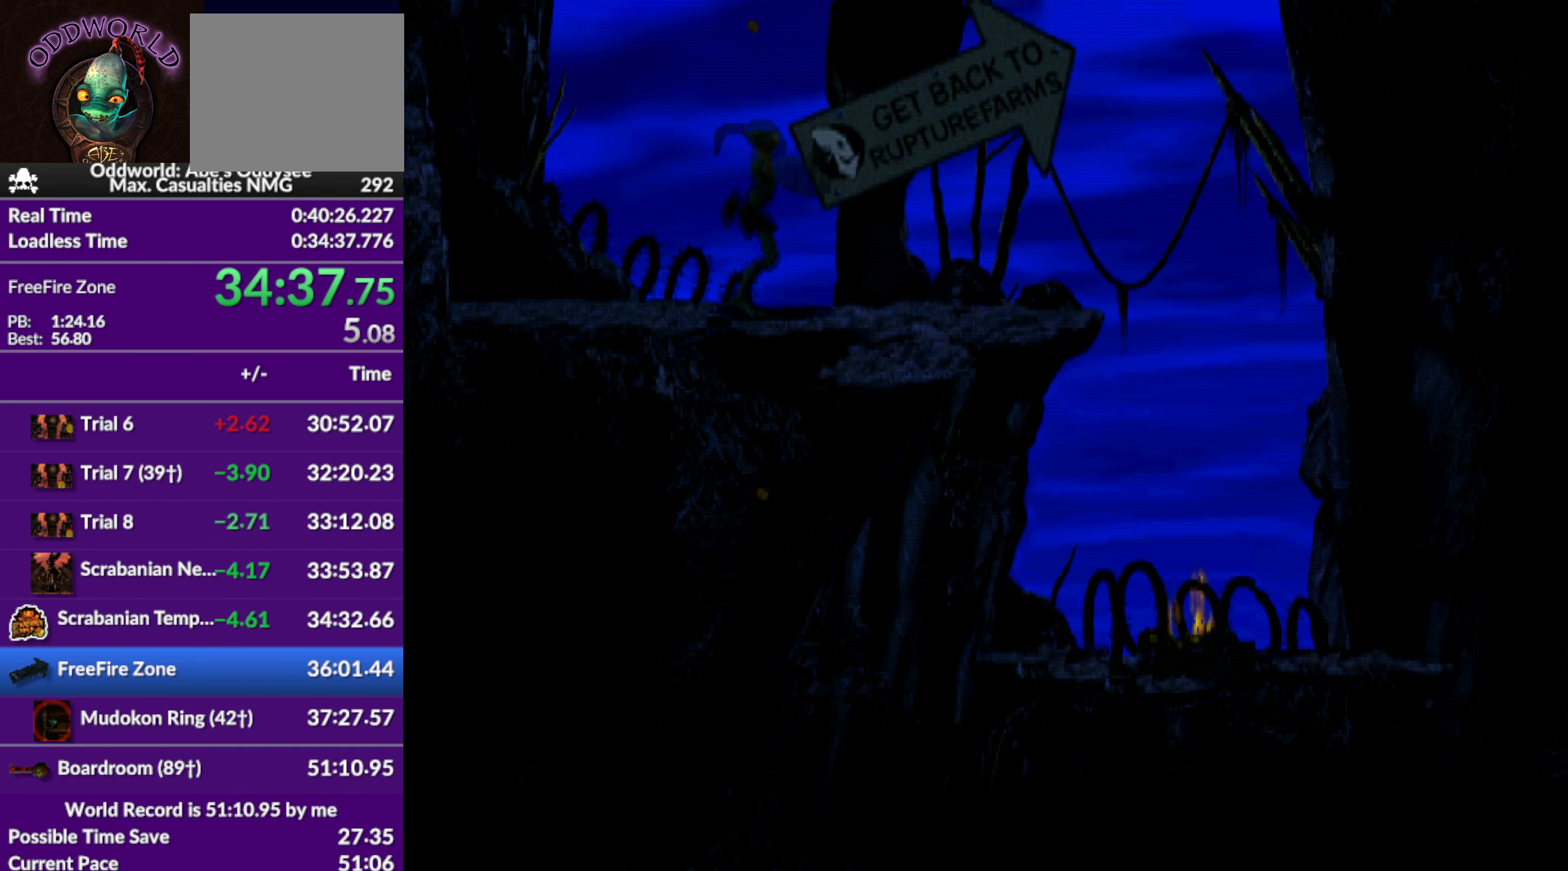
{"buttons": ["DPAD_UP"], "left_stick": "center", "events": []}
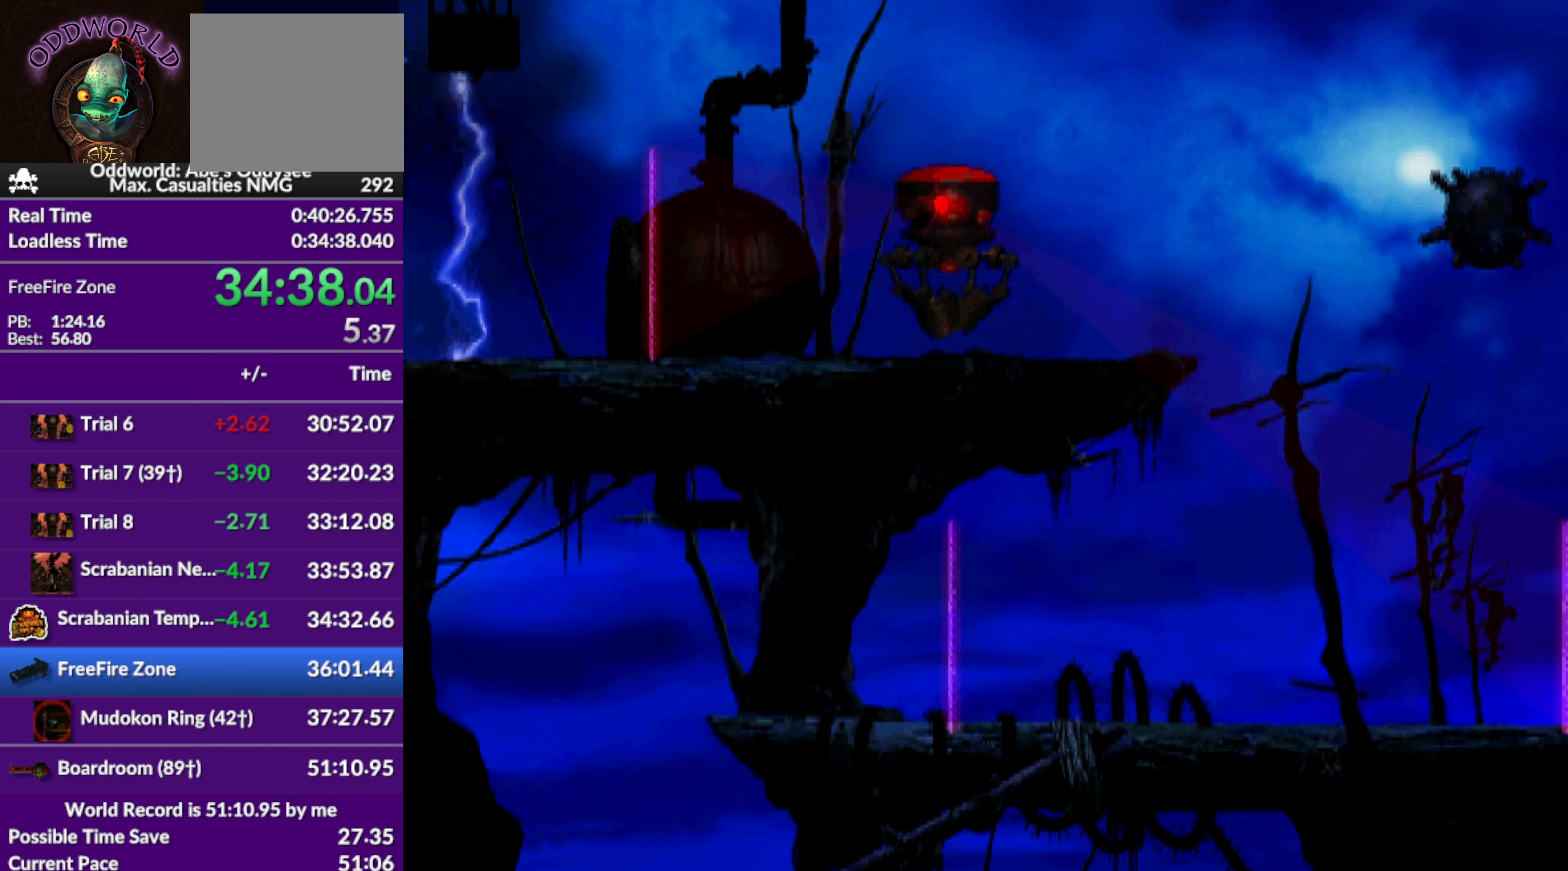
{"buttons": ["R1", "DPAD_RIGHT"], "left_stick": "center", "events": [[334, "DPAD_UP", "up"], [334, "R1", "down"], [500, "DPAD_RIGHT", "down"]]}
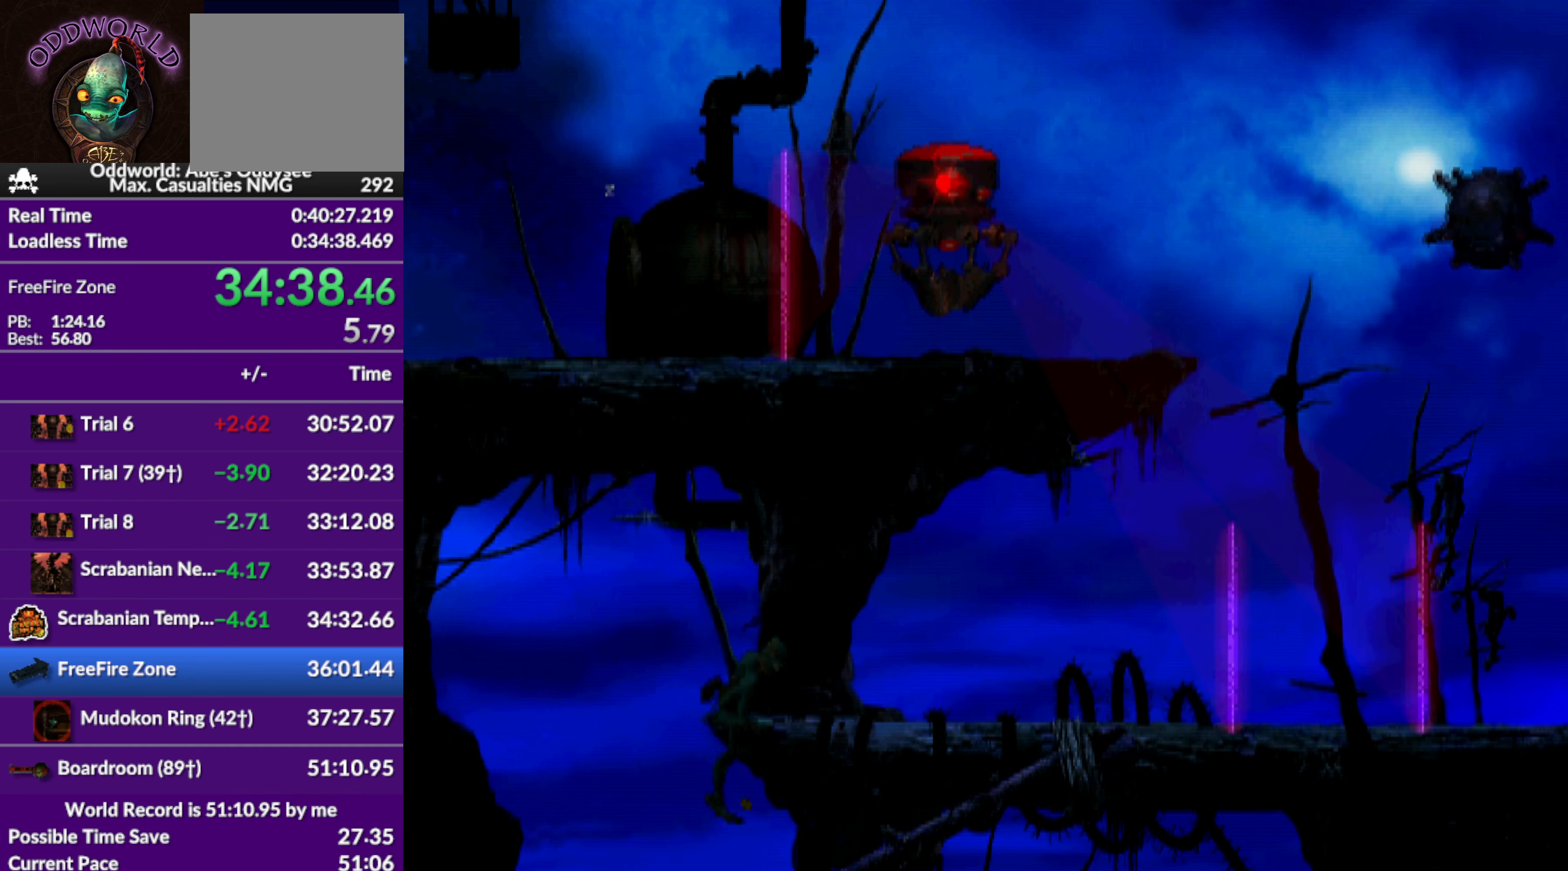
{"buttons": ["R1", "DPAD_RIGHT"], "left_stick": "center", "events": []}
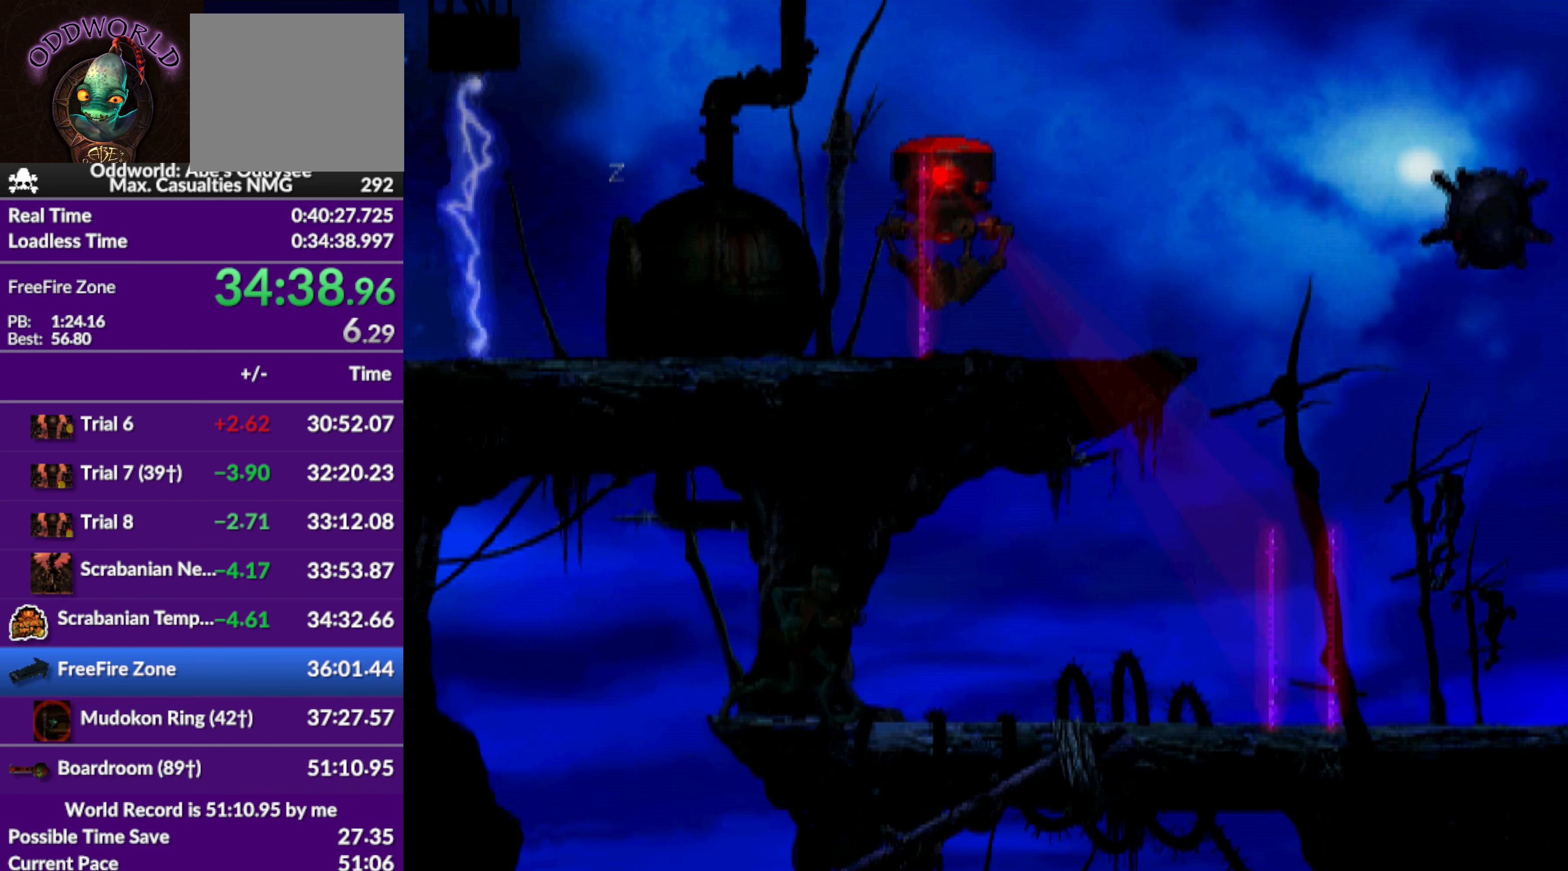
{"buttons": ["CROSS", "R1", "DPAD_RIGHT"], "left_stick": "center", "events": [[100, "CROSS", "down"]]}
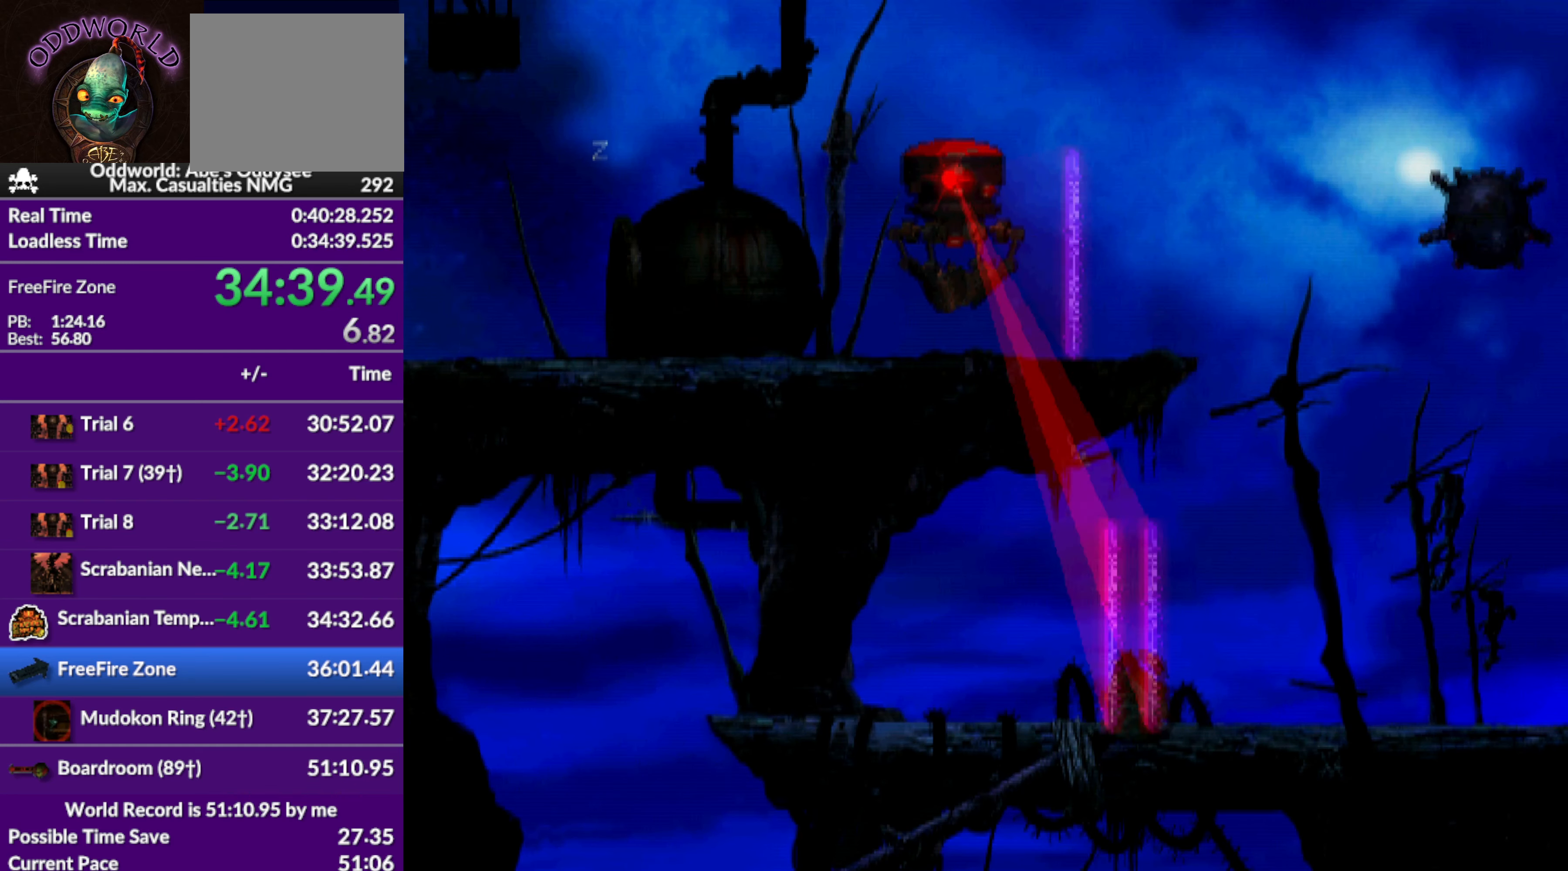
{"buttons": ["CROSS", "R1", "DPAD_RIGHT"], "left_stick": "center", "events": []}
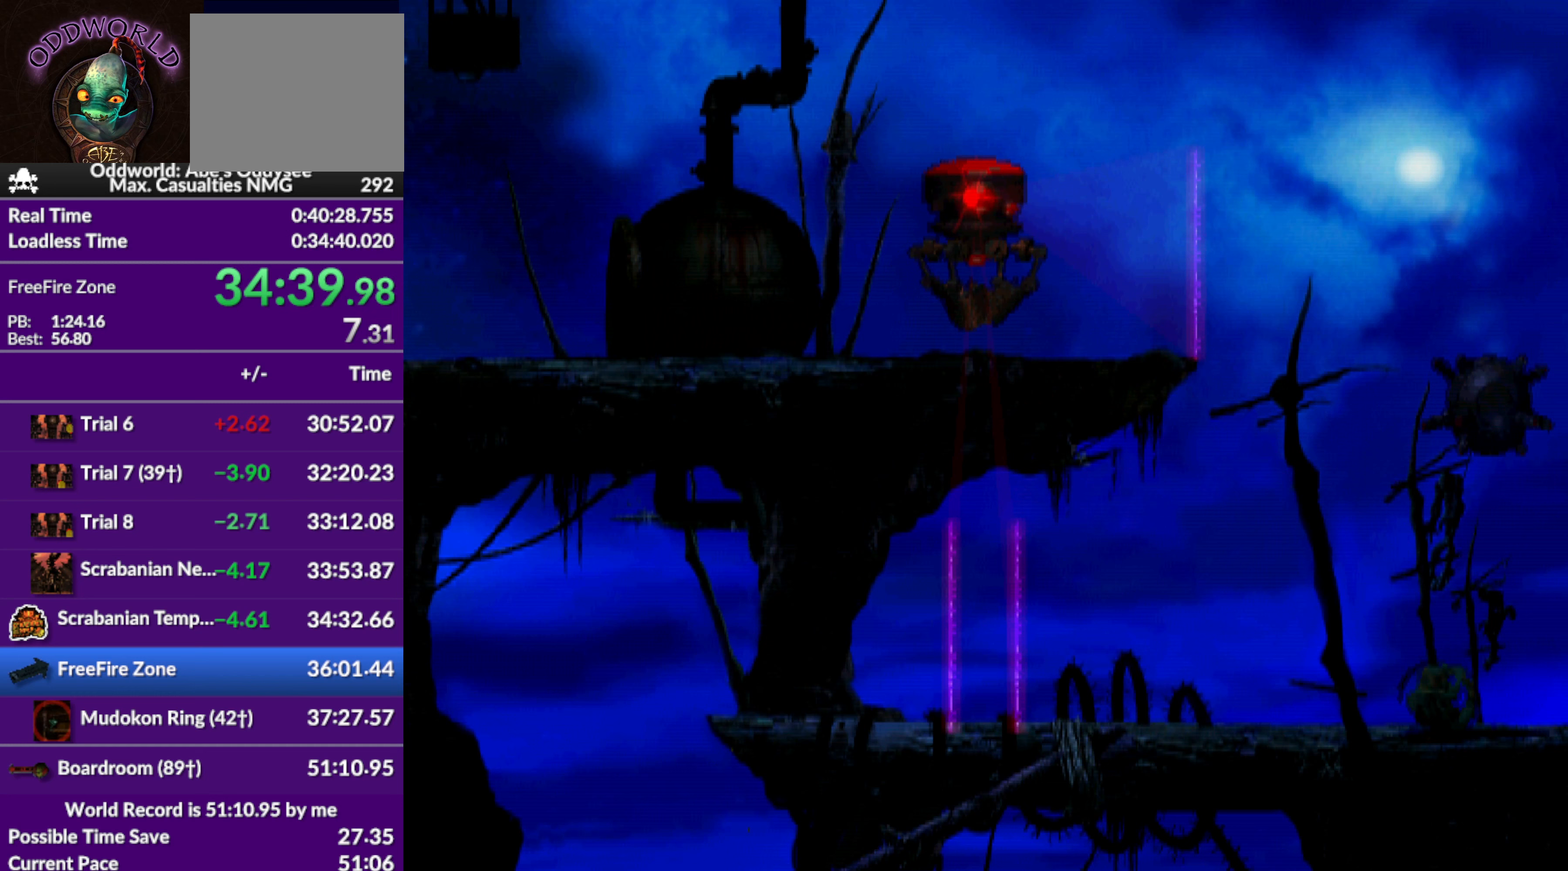
{"buttons": ["CROSS", "R1", "DPAD_RIGHT"], "left_stick": "center", "events": []}